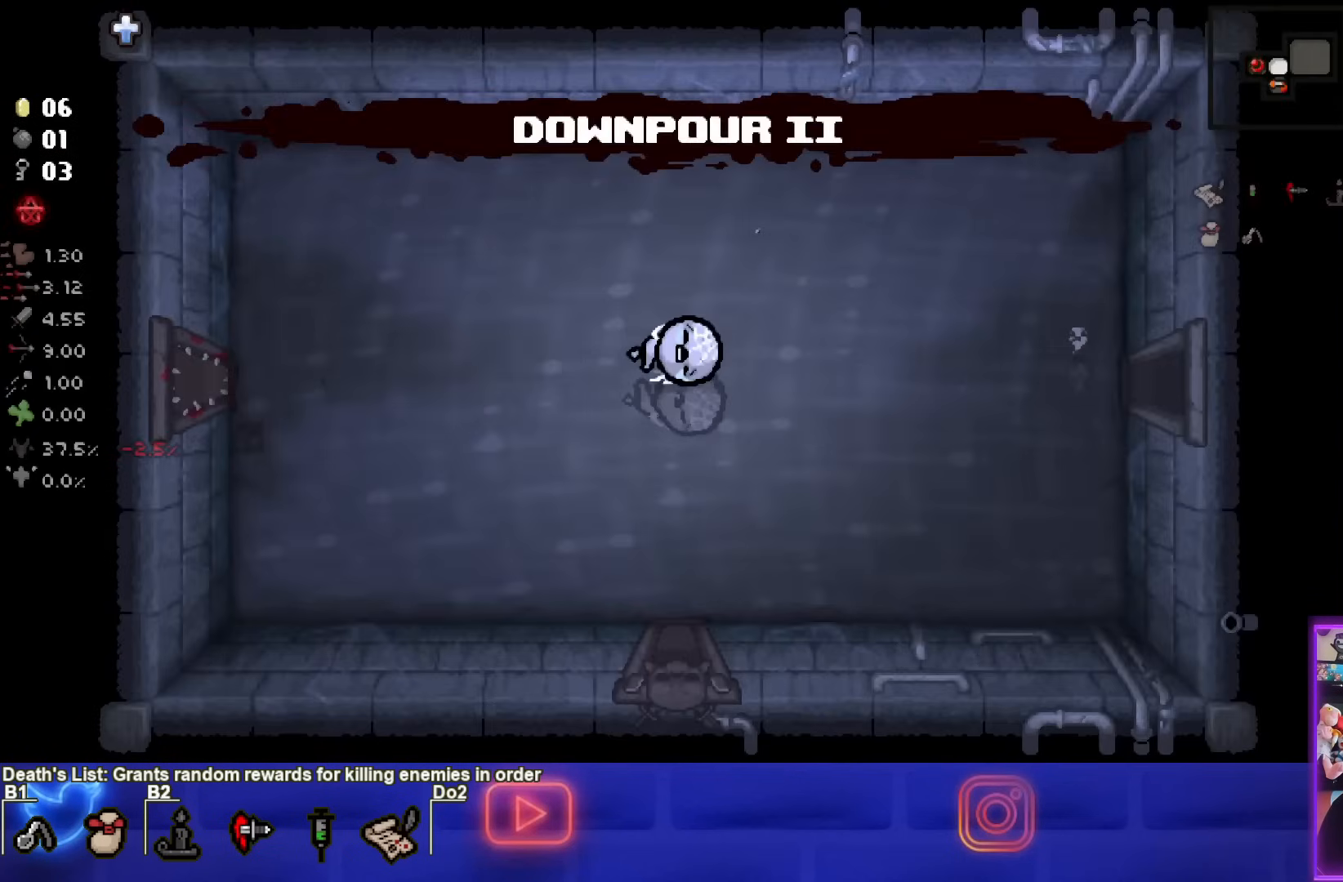
Gameplay with a controller (PlayStation layout); each line is a JSON object with the inputs held at the frame after it. "events" lists button and stick changes between this image and that frame as [ms after this image, input, new state], when the widget could be followed in between. Not read: L3 R3.
{"buttons": [], "left_stick": "center", "right_stick": "center", "events": []}
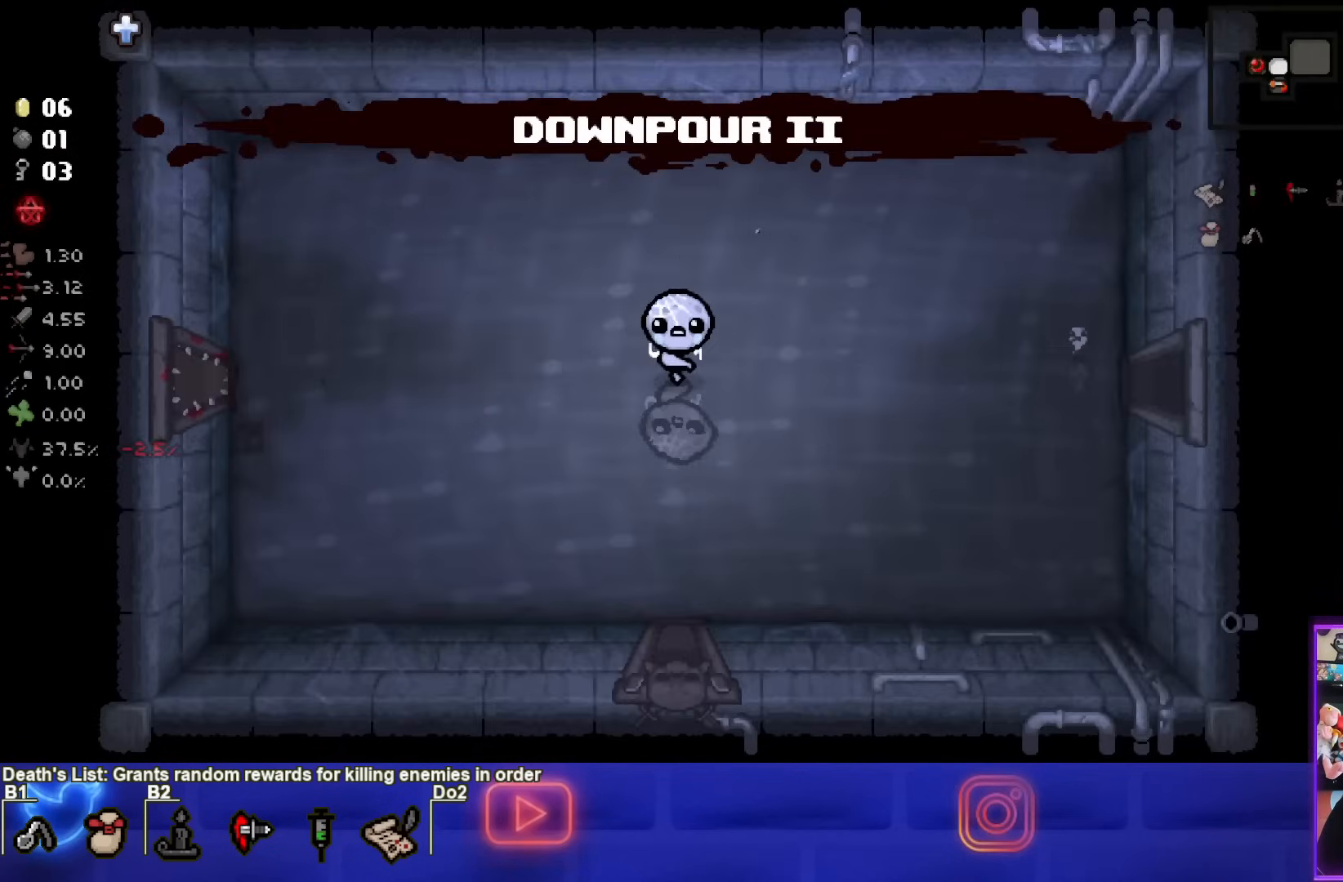
{"buttons": [], "left_stick": "down", "right_stick": "center", "events": [[67, "left_stick", "down"]]}
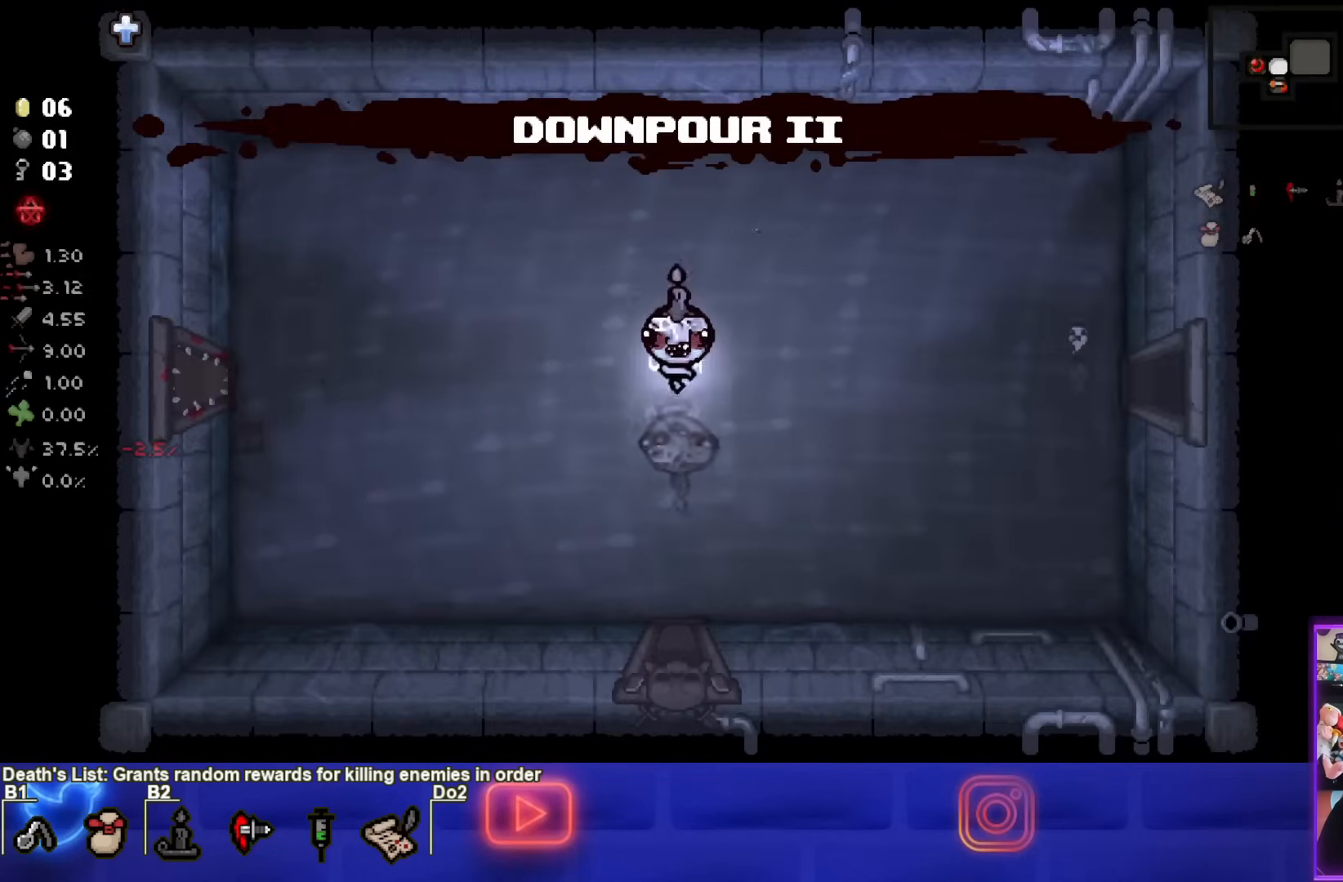
{"buttons": [], "left_stick": "down", "right_stick": "center", "events": []}
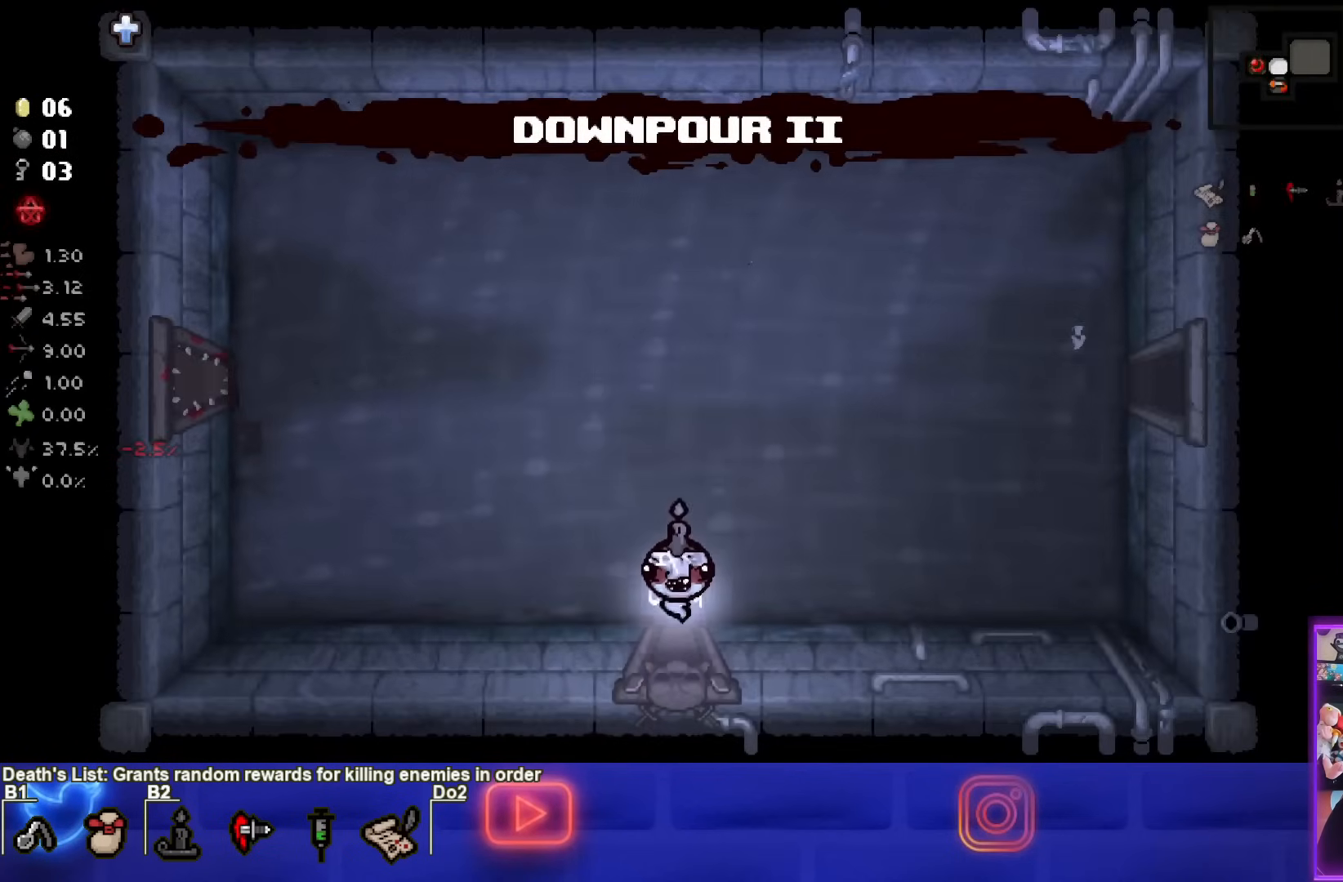
{"buttons": [], "left_stick": "center", "right_stick": "center", "events": [[117, "left_stick", "center"]]}
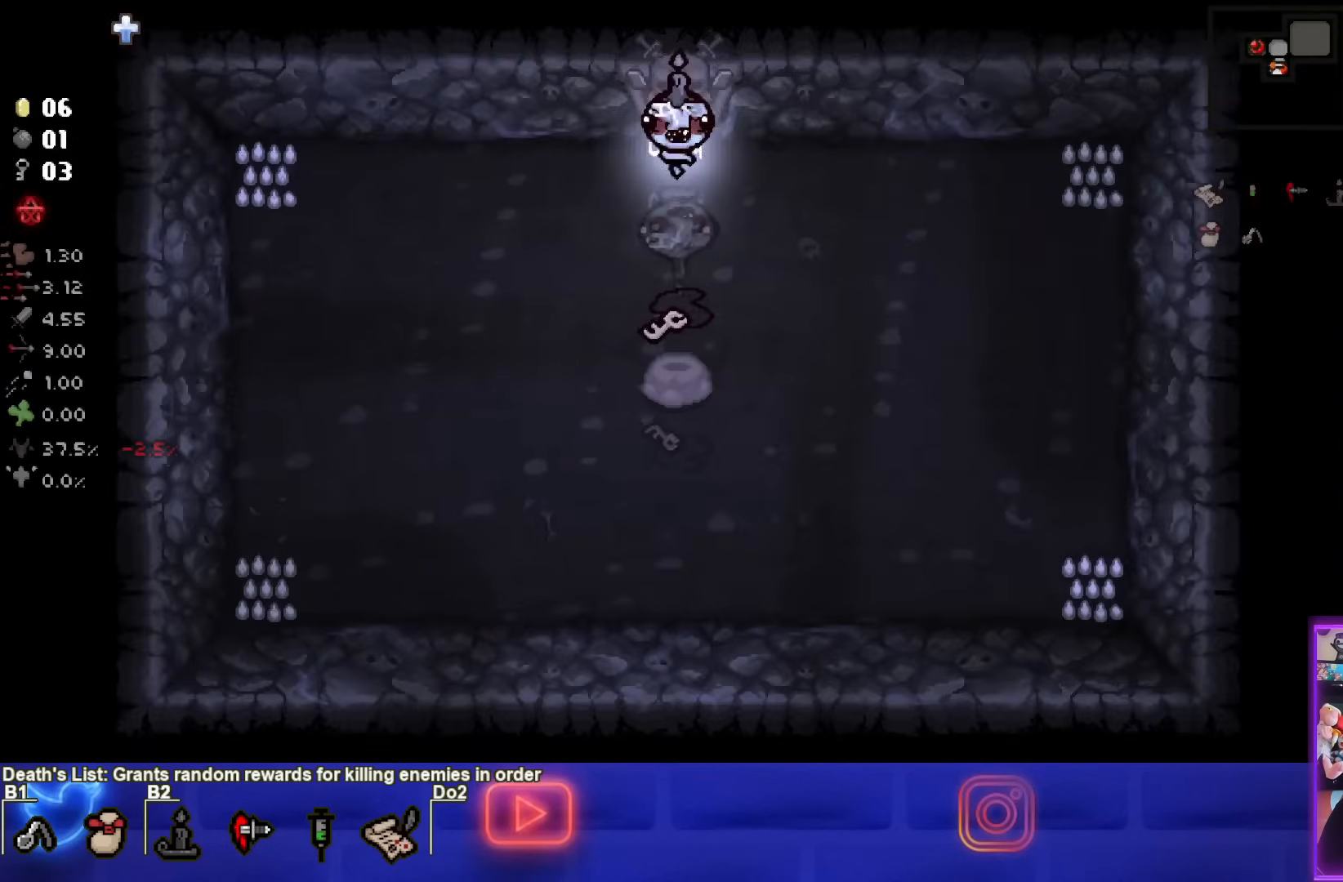
{"buttons": [], "left_stick": "up", "right_stick": "center", "events": [[233, "left_stick", "up"]]}
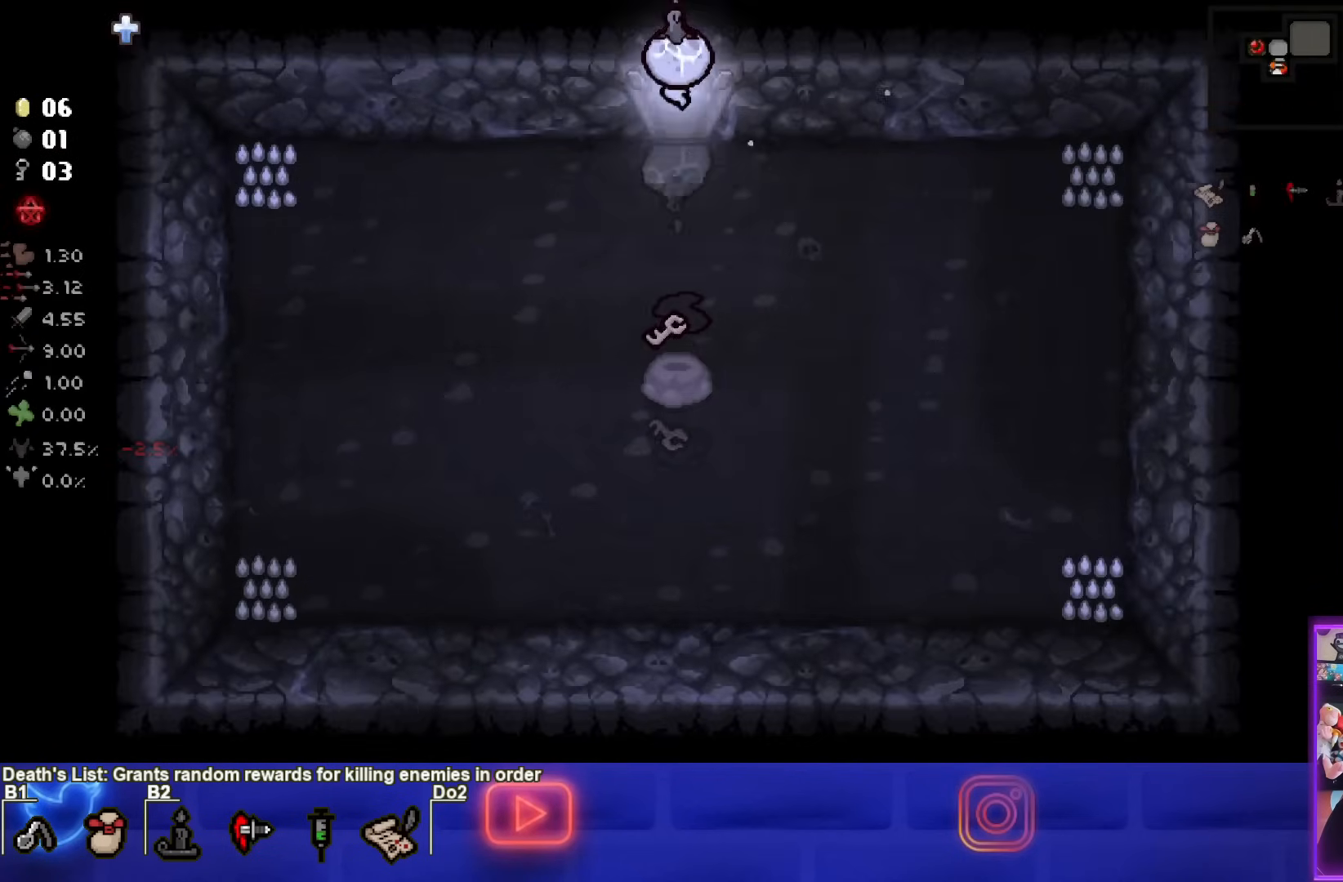
{"buttons": [], "left_stick": "up-right", "right_stick": "center", "events": [[67, "left_stick", "center"], [367, "left_stick", "up-right"]]}
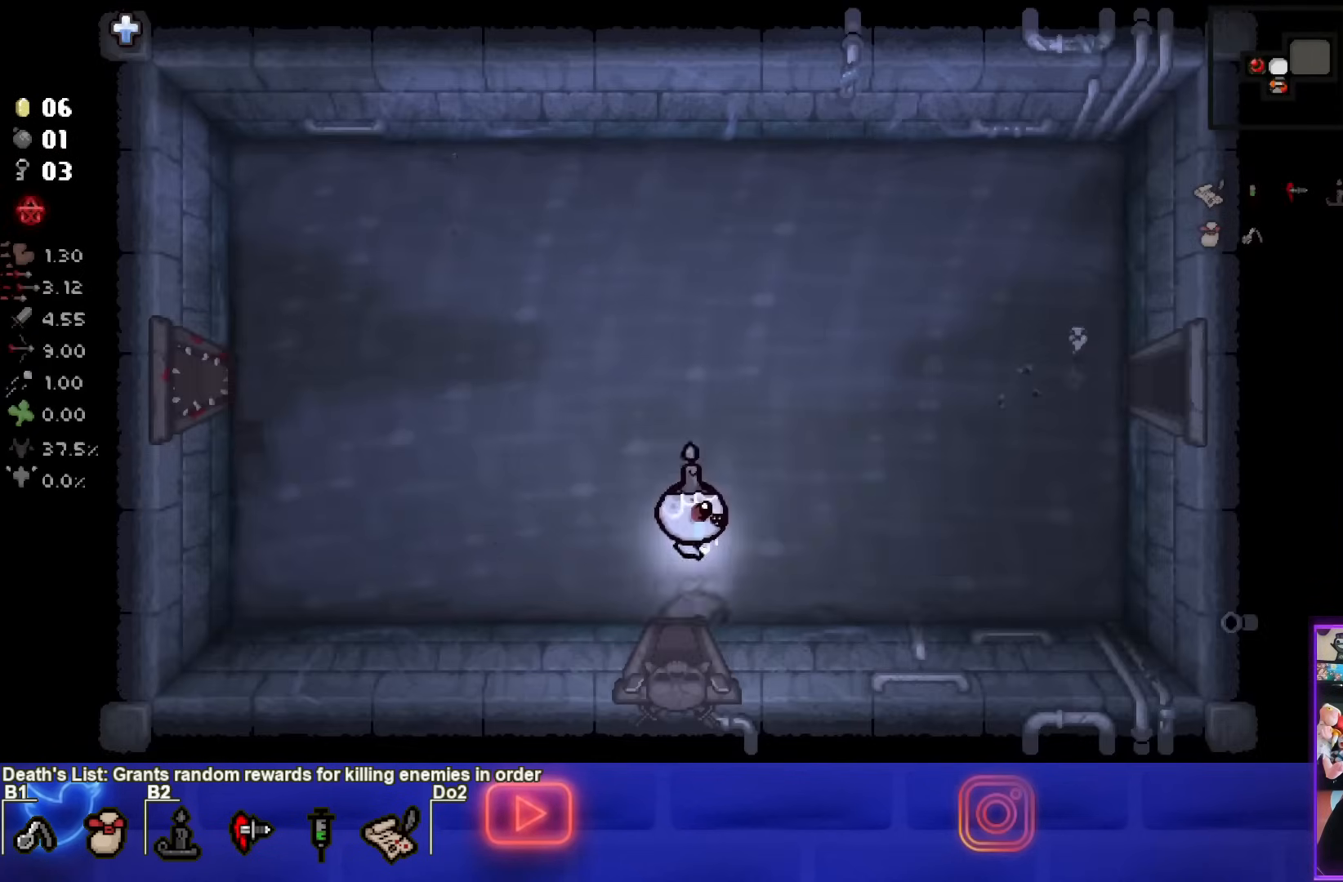
{"buttons": [], "left_stick": "up-right", "right_stick": "center", "events": []}
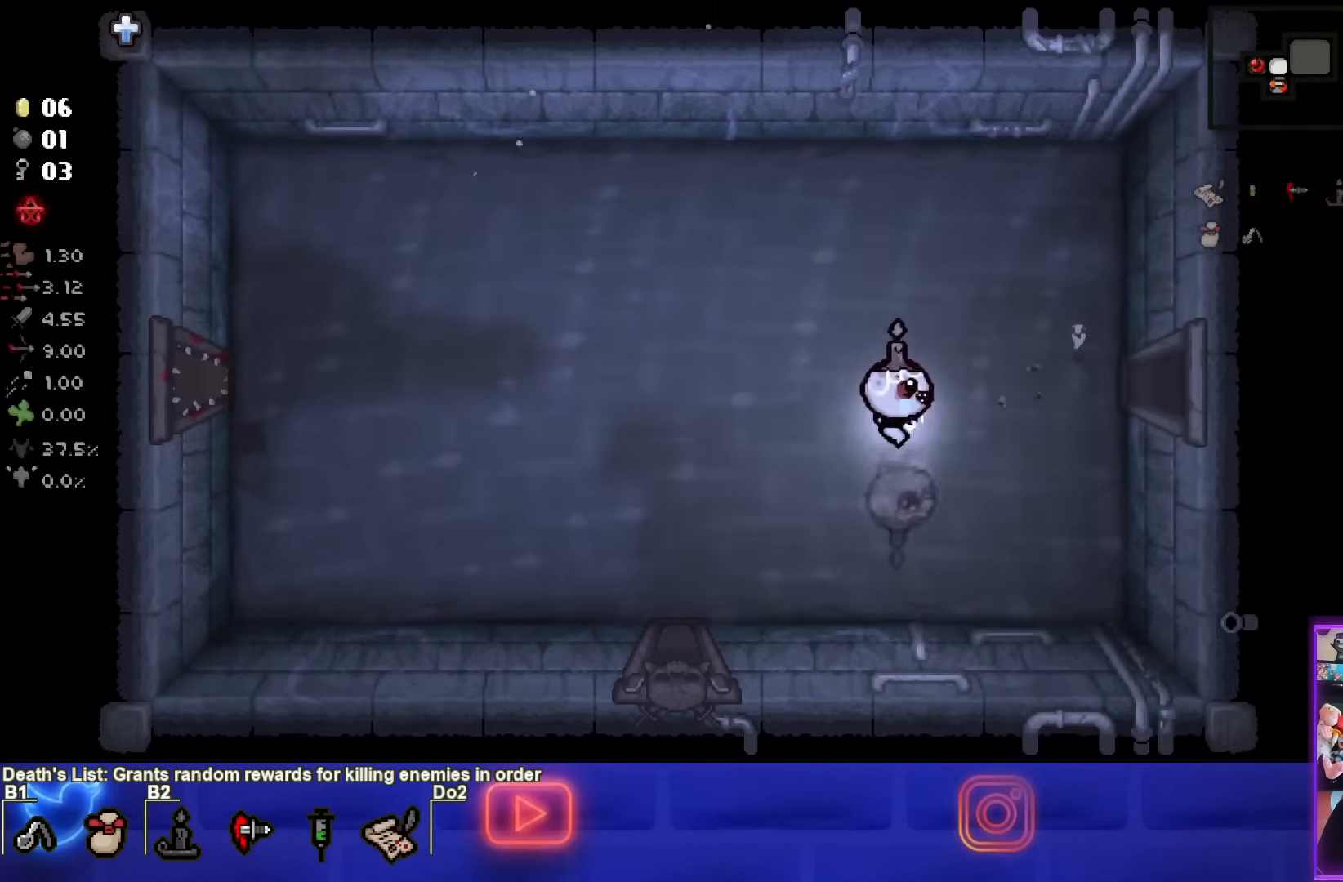
{"buttons": [], "left_stick": "center", "right_stick": "center", "events": [[133, "left_stick", "center"]]}
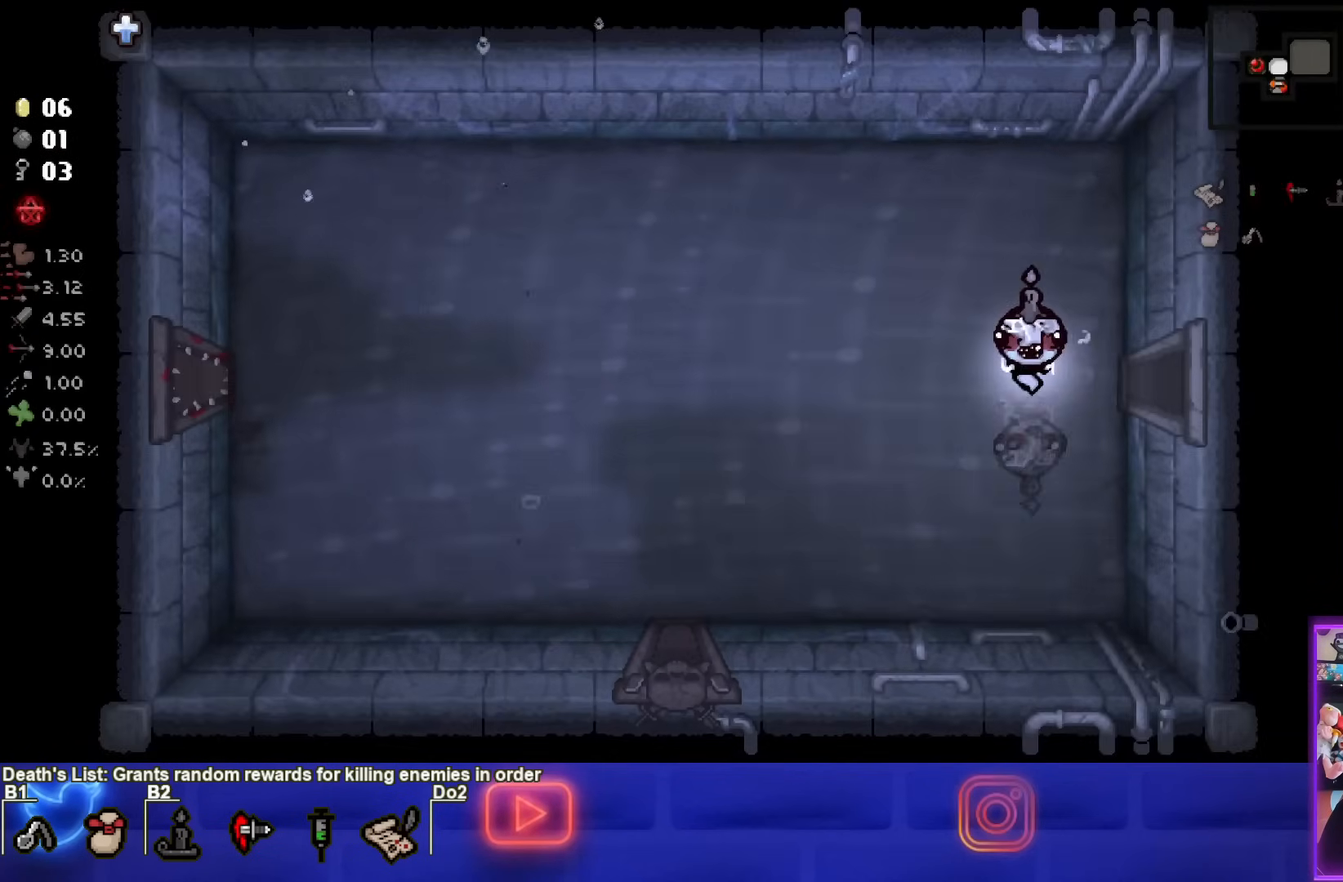
{"buttons": [], "left_stick": "up-right", "right_stick": "center", "events": [[500, "left_stick", "up-right"]]}
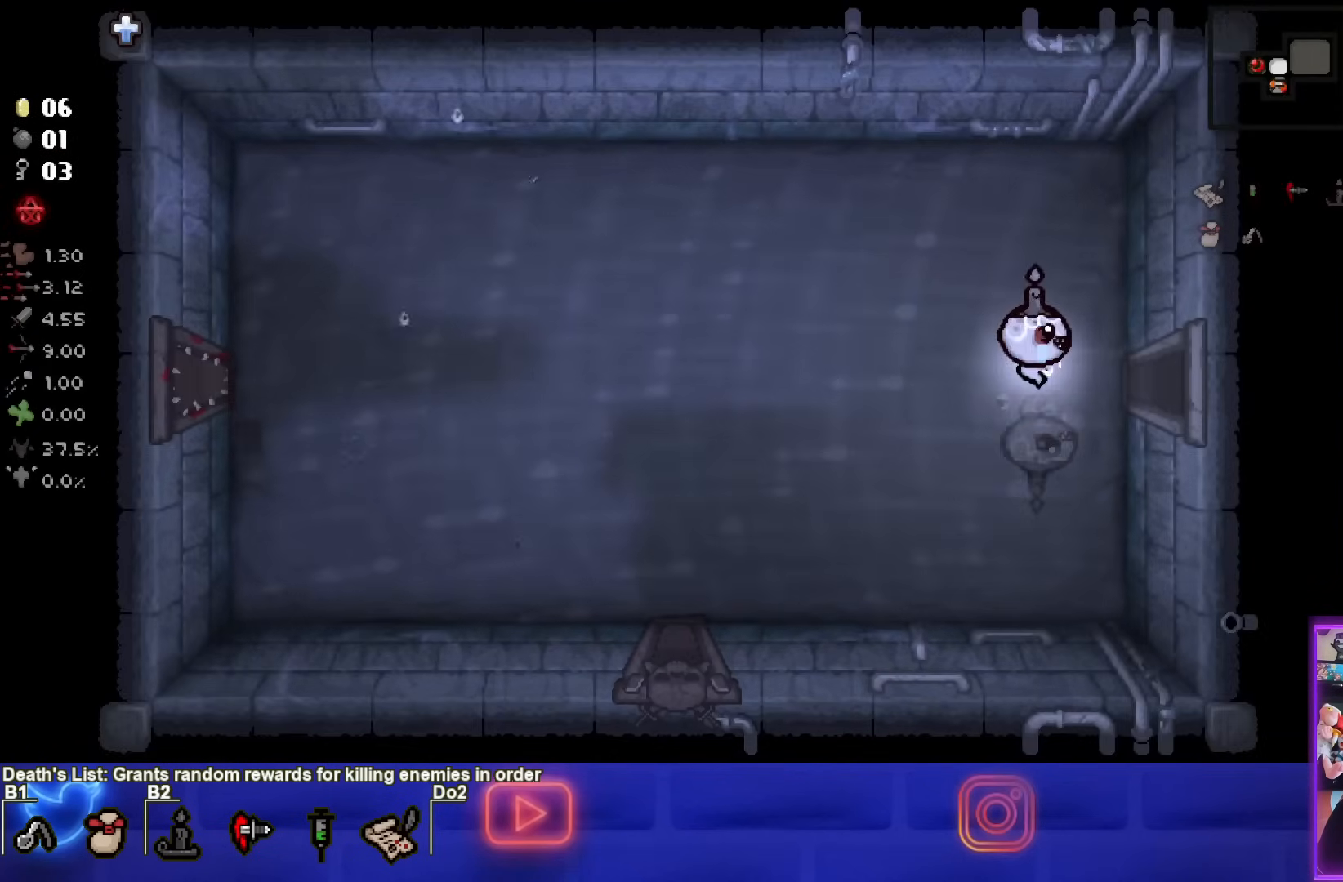
{"buttons": ["CIRCLE"], "left_stick": "up-right", "right_stick": "center", "events": [[467, "CIRCLE", "down"]]}
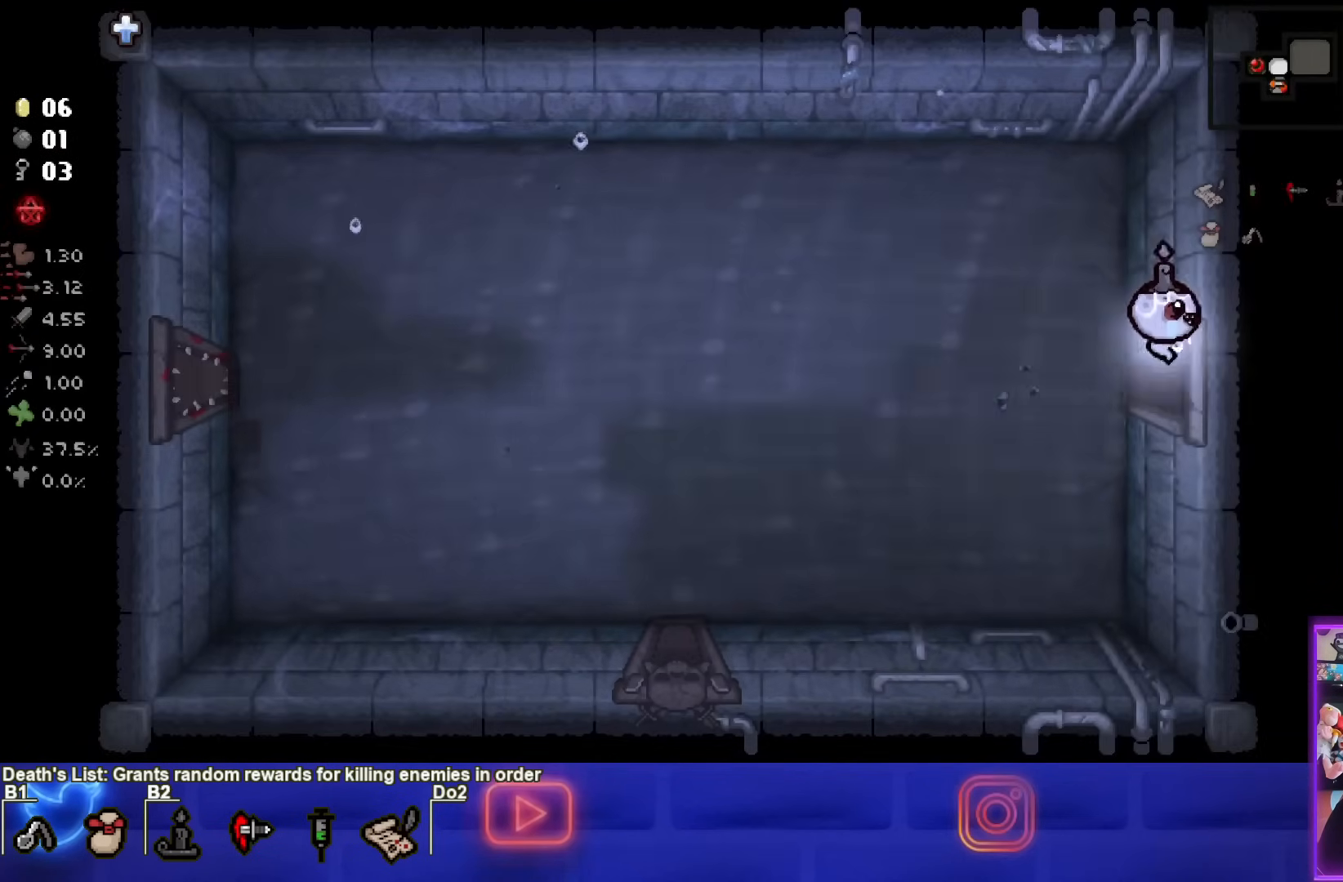
{"buttons": ["CIRCLE"], "left_stick": "center", "right_stick": "center", "events": [[133, "left_stick", "center"]]}
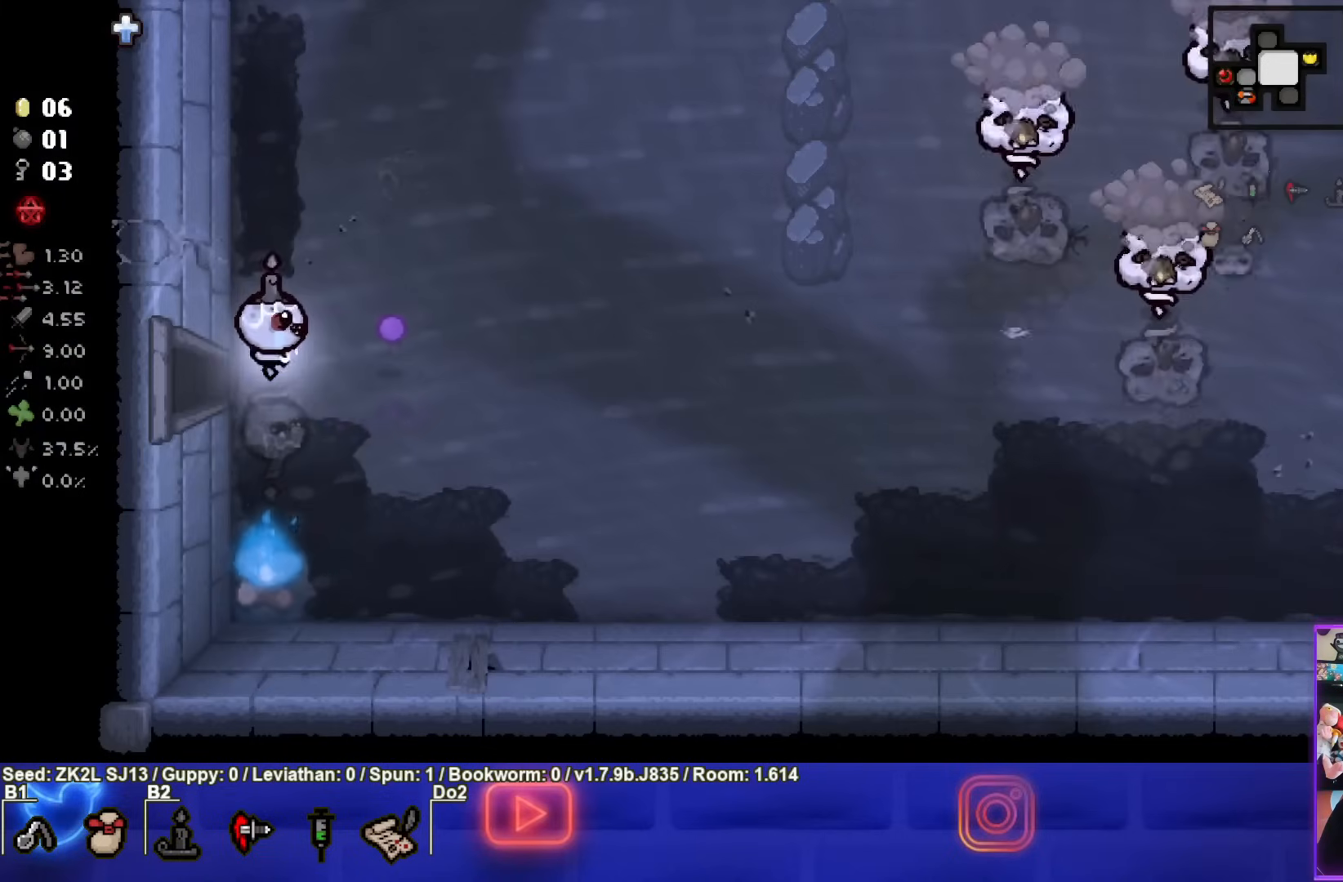
{"buttons": ["CIRCLE"], "left_stick": "up-right", "right_stick": "center", "events": [[67, "left_stick", "up-right"]]}
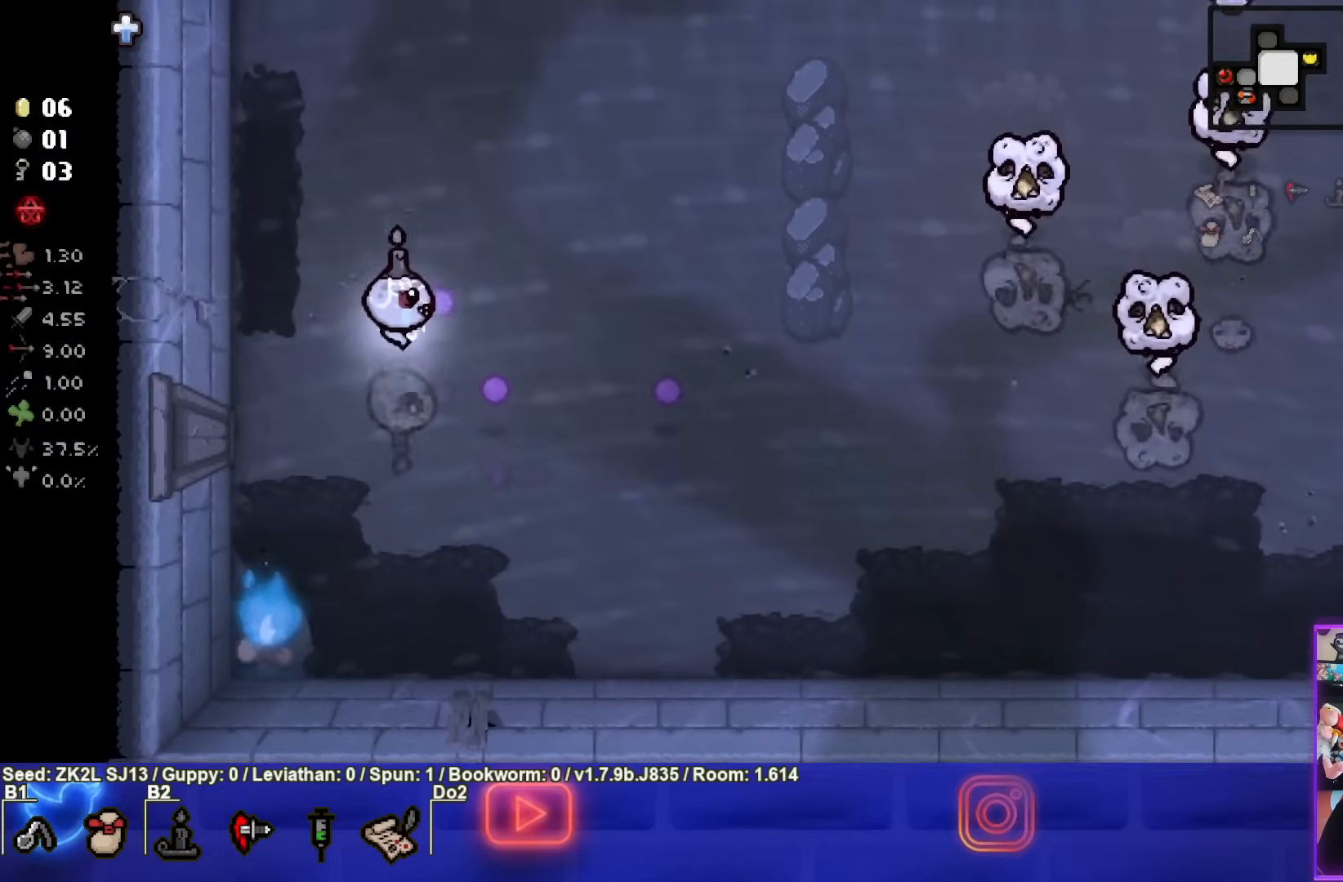
{"buttons": ["CIRCLE"], "left_stick": "down-right", "right_stick": "center", "events": [[283, "left_stick", "center"], [433, "left_stick", "down-right"]]}
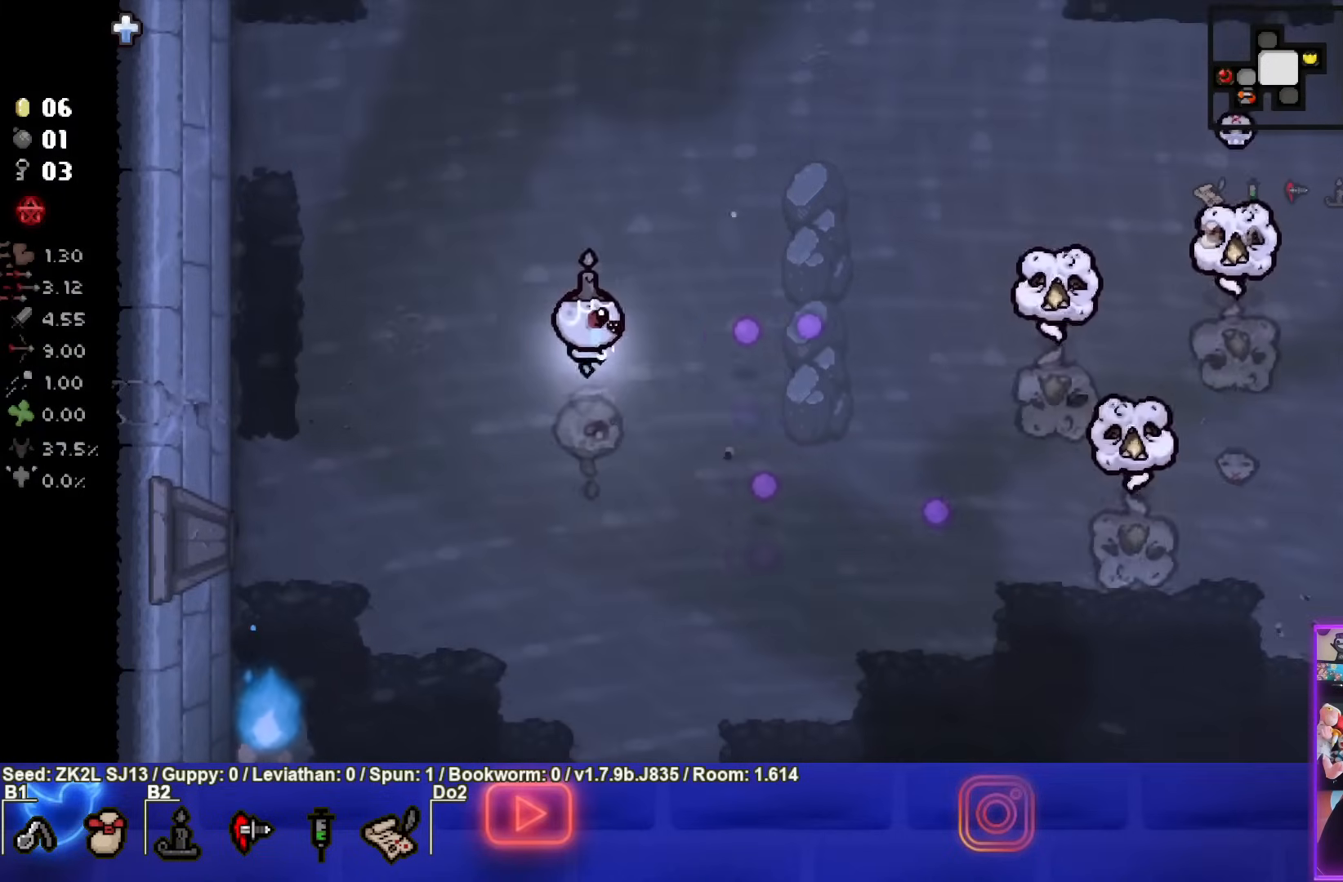
{"buttons": ["CIRCLE"], "left_stick": "center", "right_stick": "center", "events": [[383, "left_stick", "center"]]}
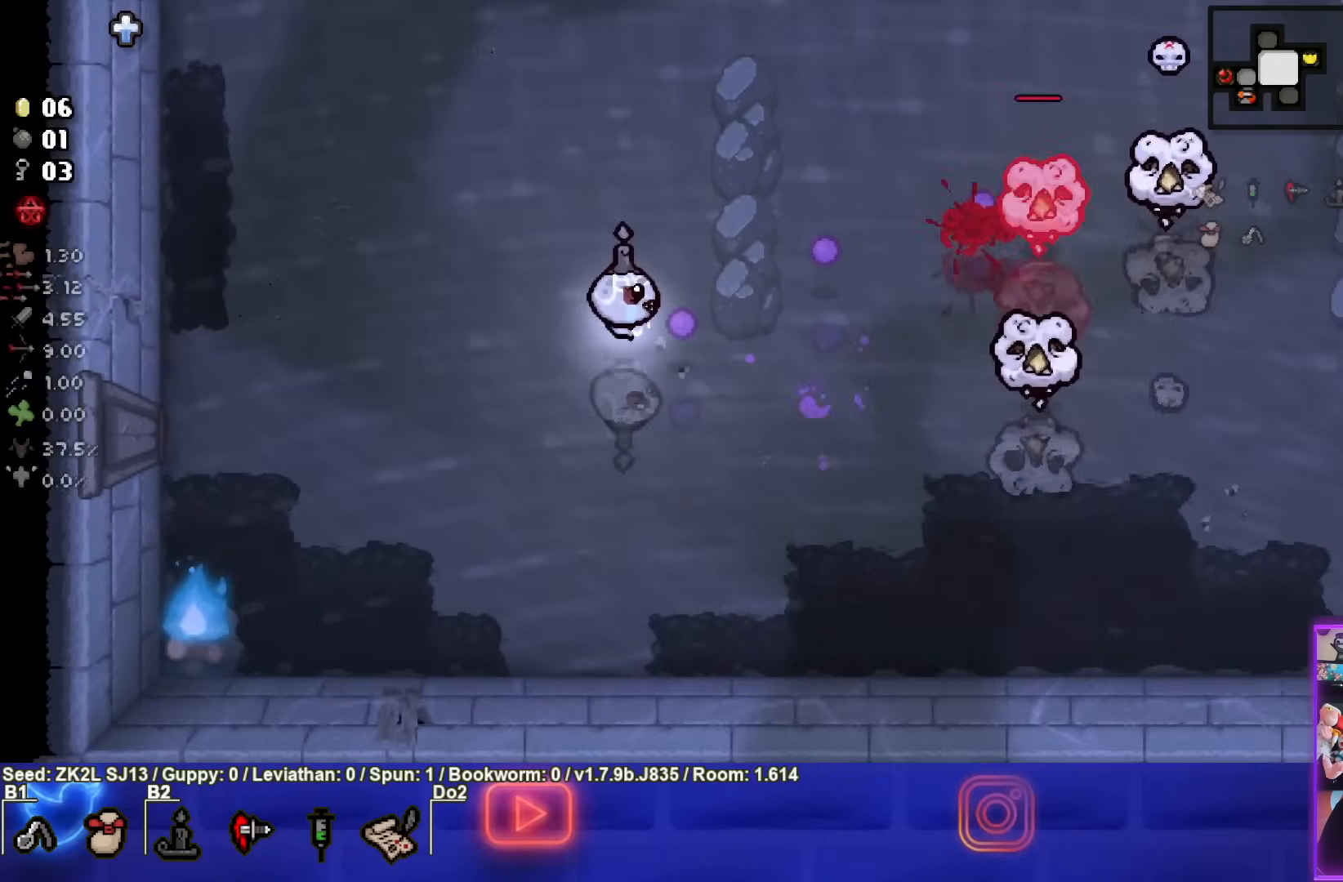
{"buttons": ["CIRCLE"], "left_stick": "left", "right_stick": "center", "events": [[50, "left_stick", "down"], [200, "left_stick", "left"]]}
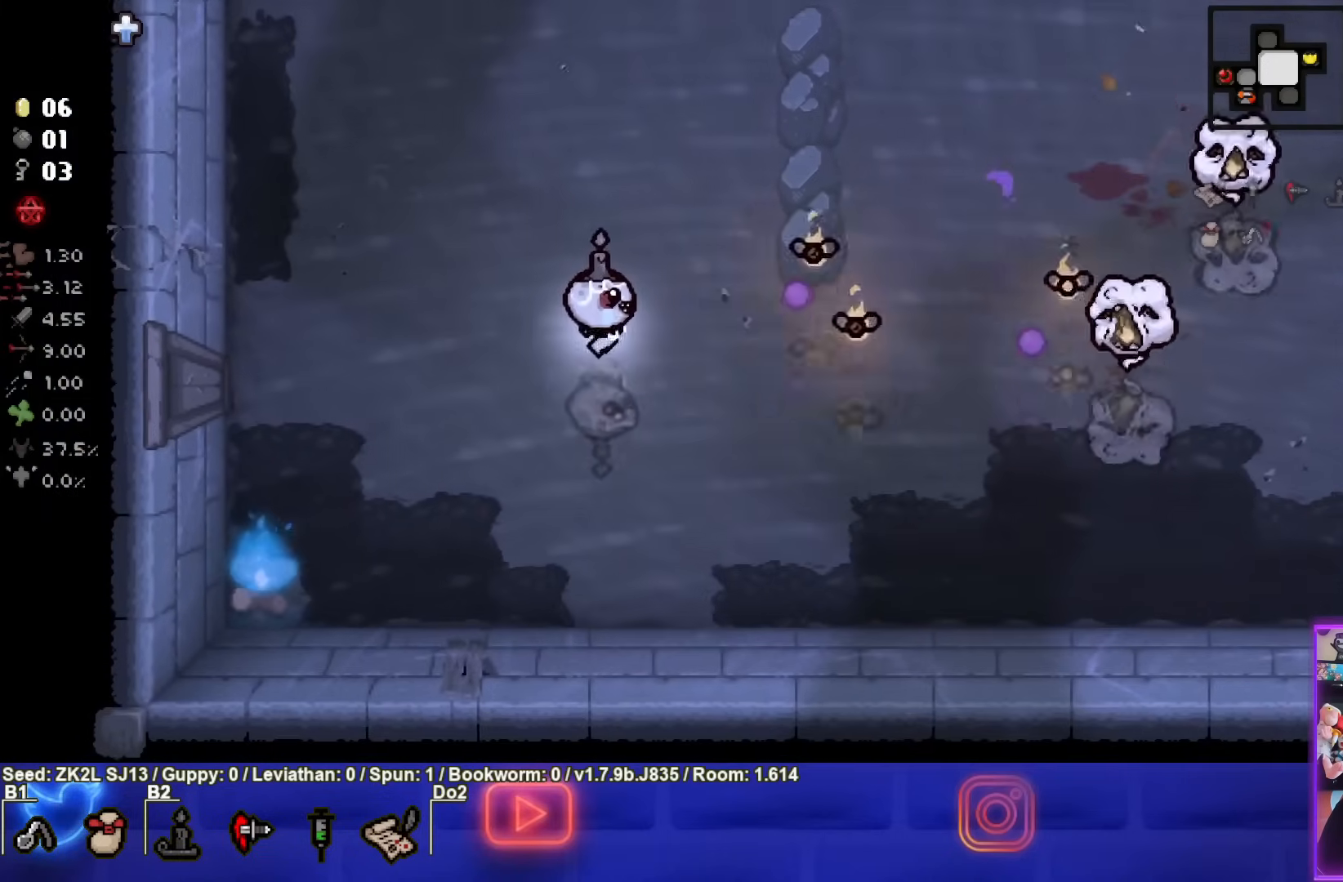
{"buttons": ["CIRCLE"], "left_stick": "up-left", "right_stick": "center", "events": [[183, "left_stick", "up-left"]]}
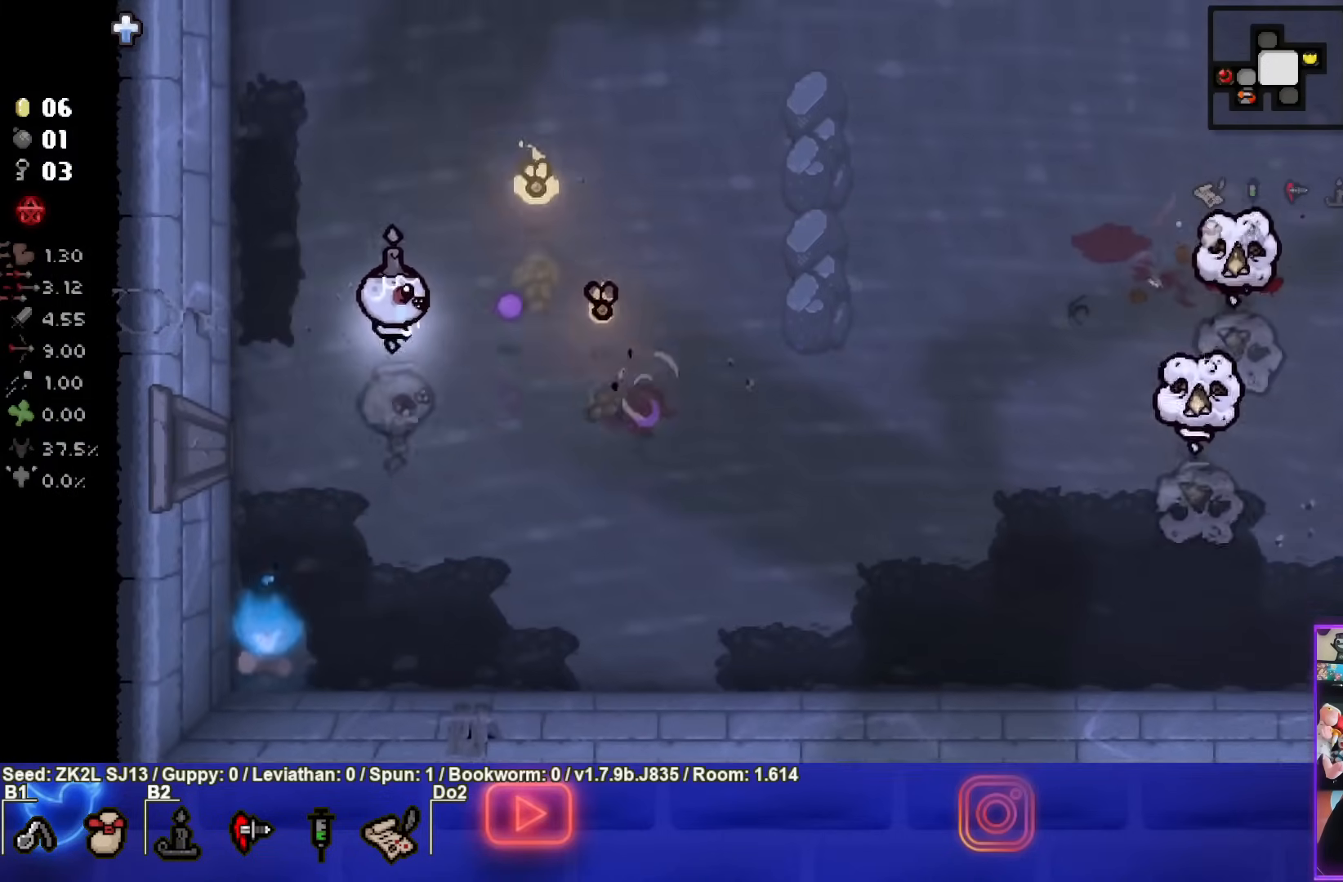
{"buttons": ["TRIANGLE"], "left_stick": "down-right", "right_stick": "center", "events": [[67, "left_stick", "center"], [117, "left_stick", "down"], [267, "TRIANGLE", "down"], [333, "CIRCLE", "up"], [500, "left_stick", "down-right"]]}
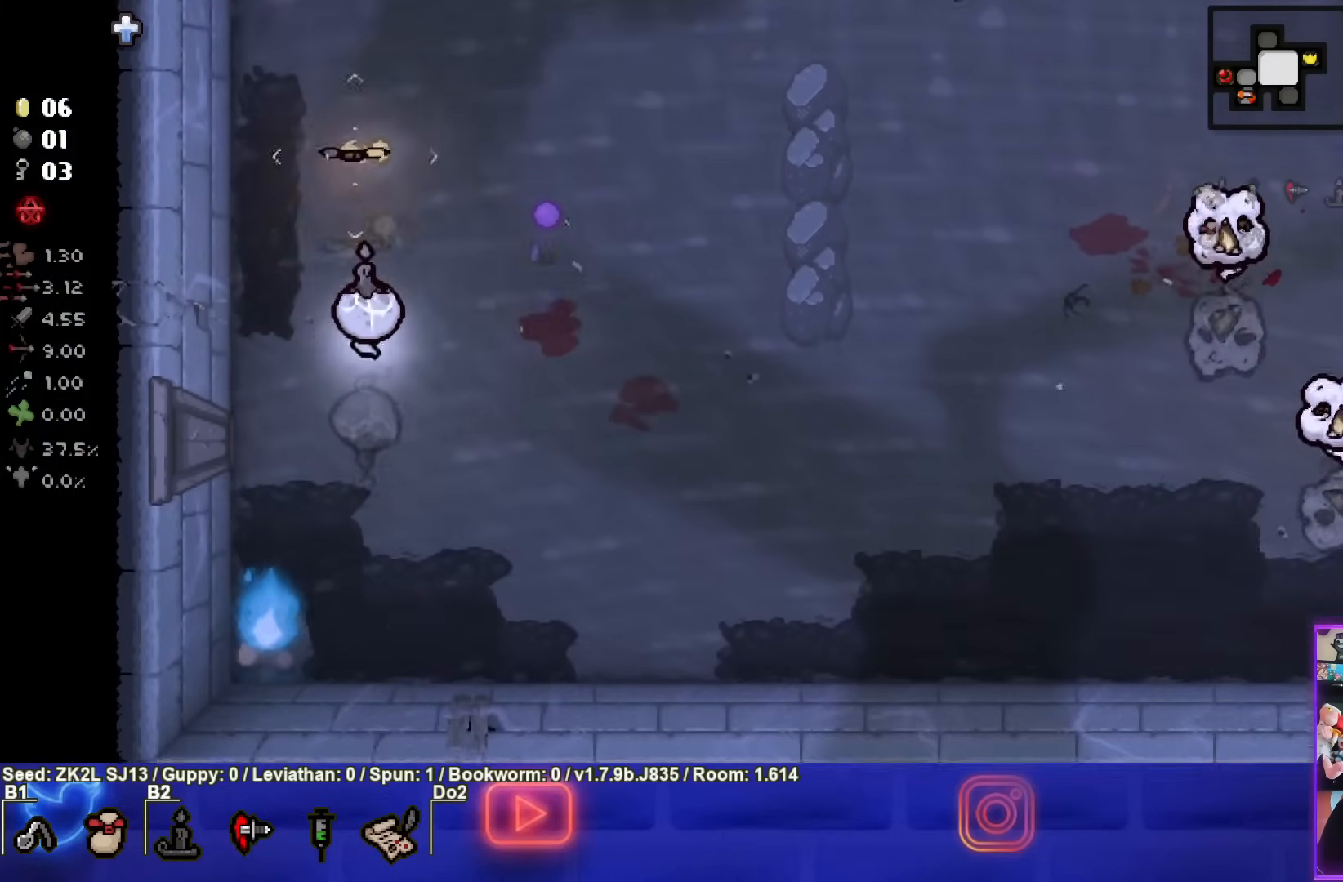
{"buttons": [], "left_stick": "right", "right_stick": "center", "events": [[150, "SQUARE", "down"], [167, "left_stick", "right"], [183, "TRIANGLE", "up"], [483, "SQUARE", "up"]]}
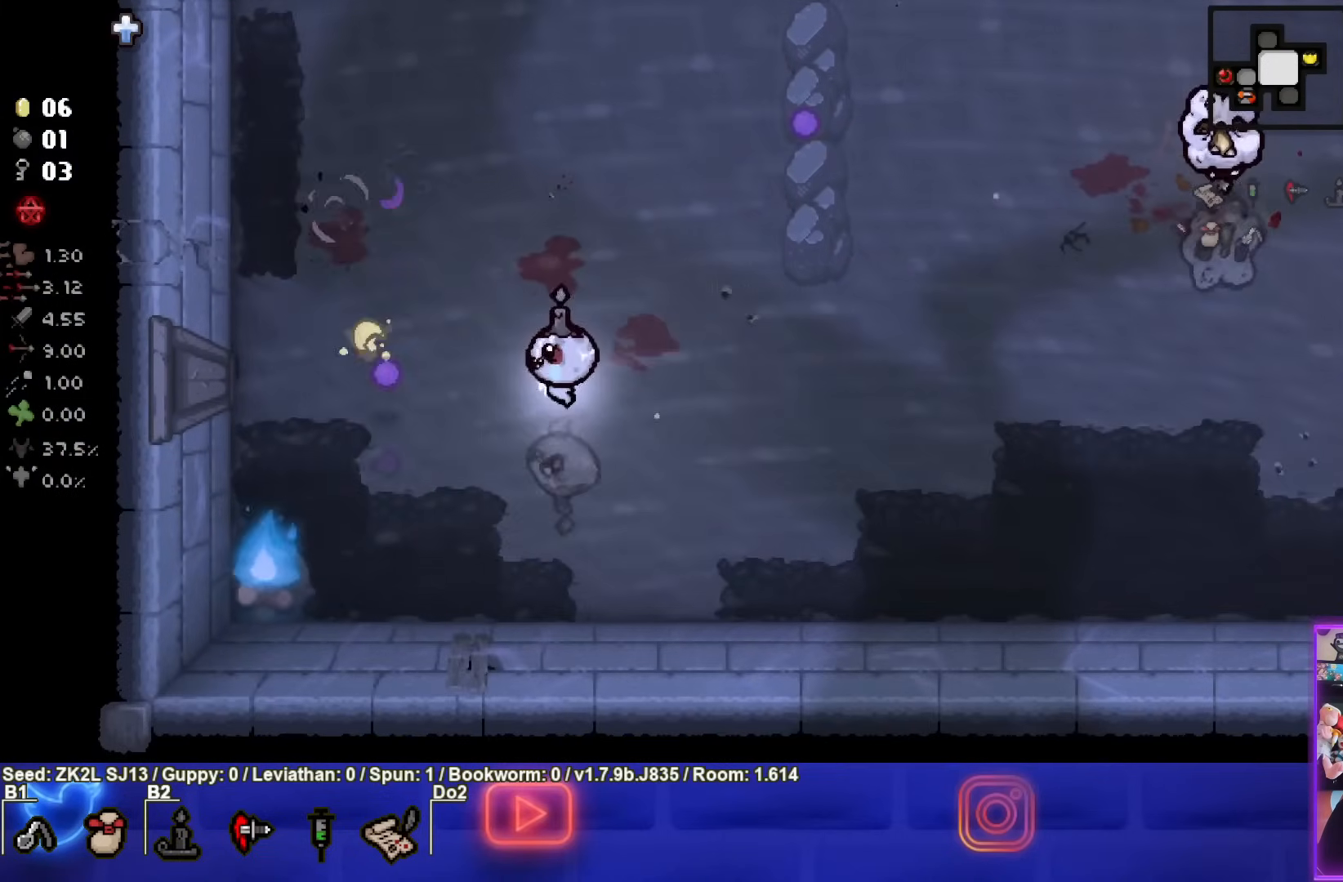
{"buttons": ["CIRCLE"], "left_stick": "up-left", "right_stick": "center", "events": [[67, "CIRCLE", "down"], [67, "left_stick", "up-right"], [383, "left_stick", "up"], [500, "left_stick", "up-left"]]}
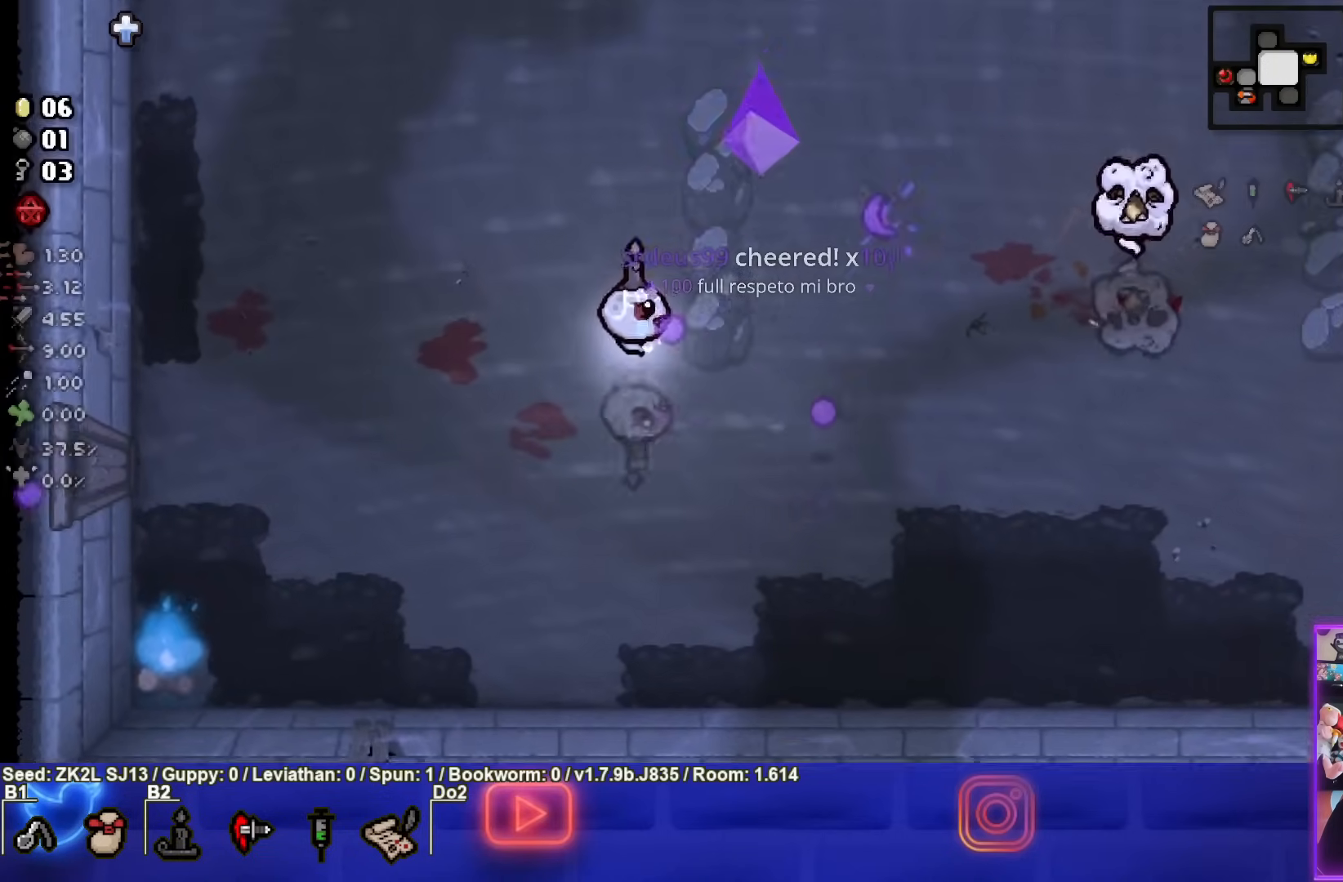
{"buttons": ["CIRCLE"], "left_stick": "up-left", "right_stick": "center", "events": []}
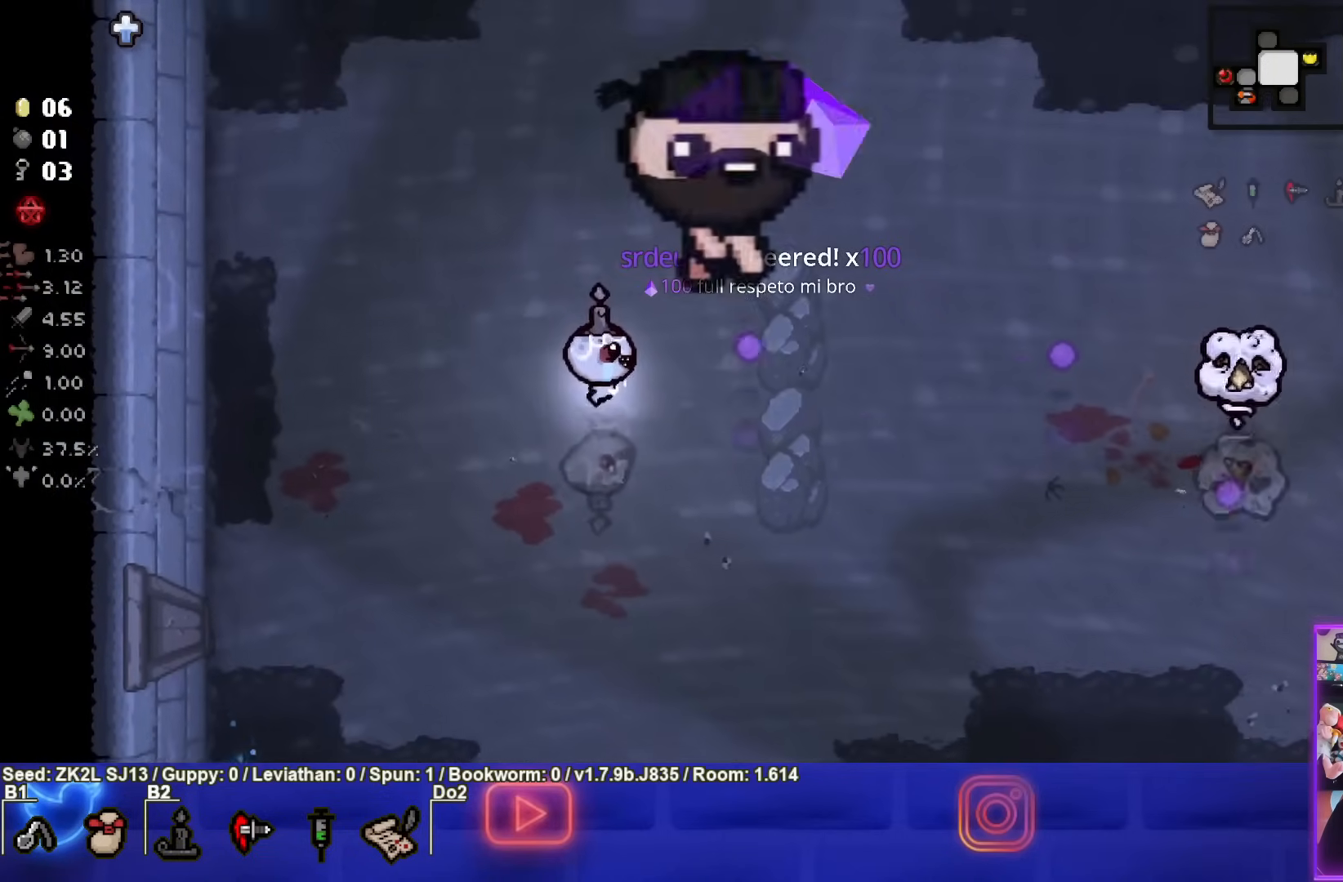
{"buttons": ["CIRCLE"], "left_stick": "right", "right_stick": "center", "events": [[67, "left_stick", "right"]]}
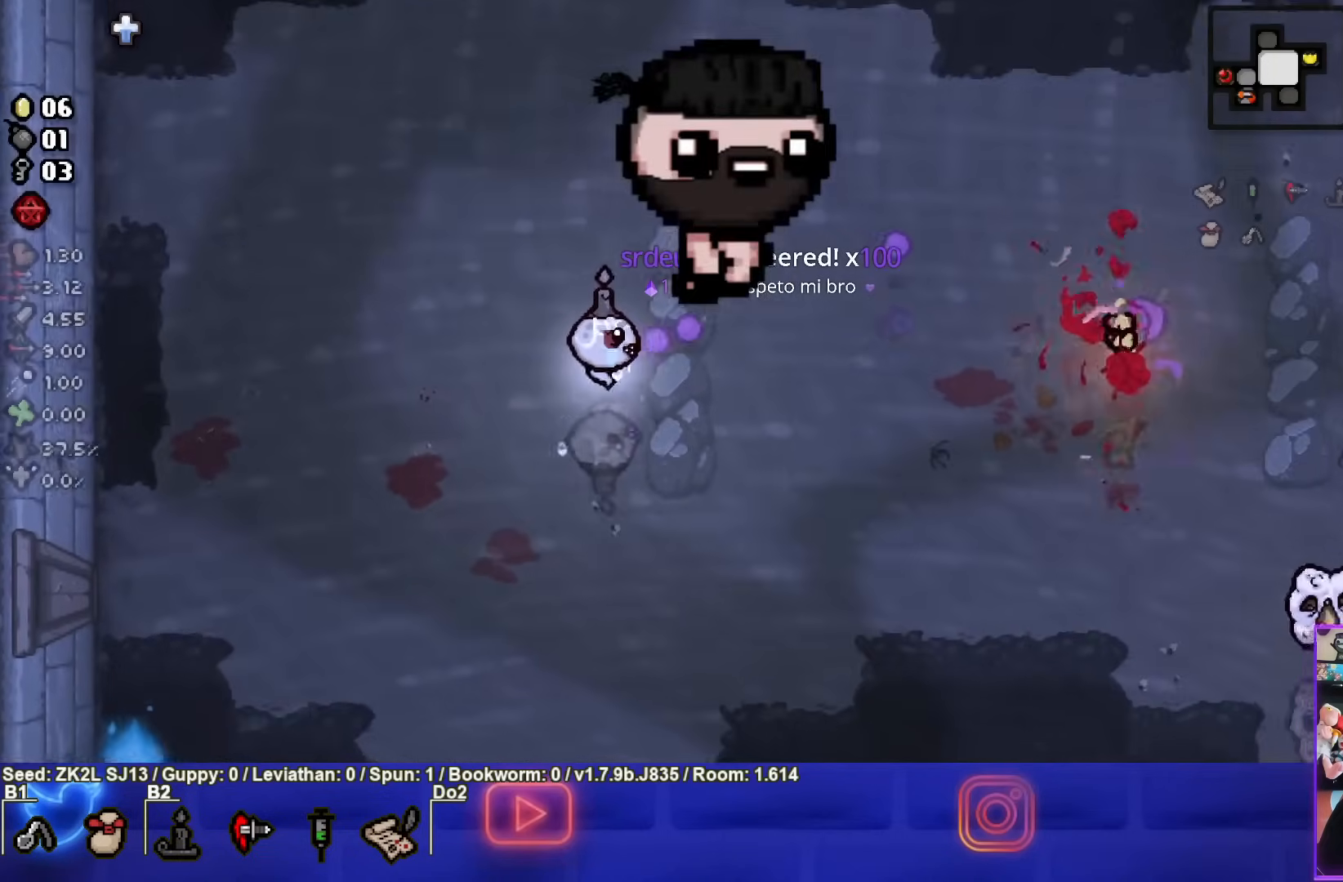
{"buttons": ["CIRCLE"], "left_stick": "down-left", "right_stick": "center", "events": [[17, "left_stick", "left"], [233, "left_stick", "center"], [333, "left_stick", "down-left"]]}
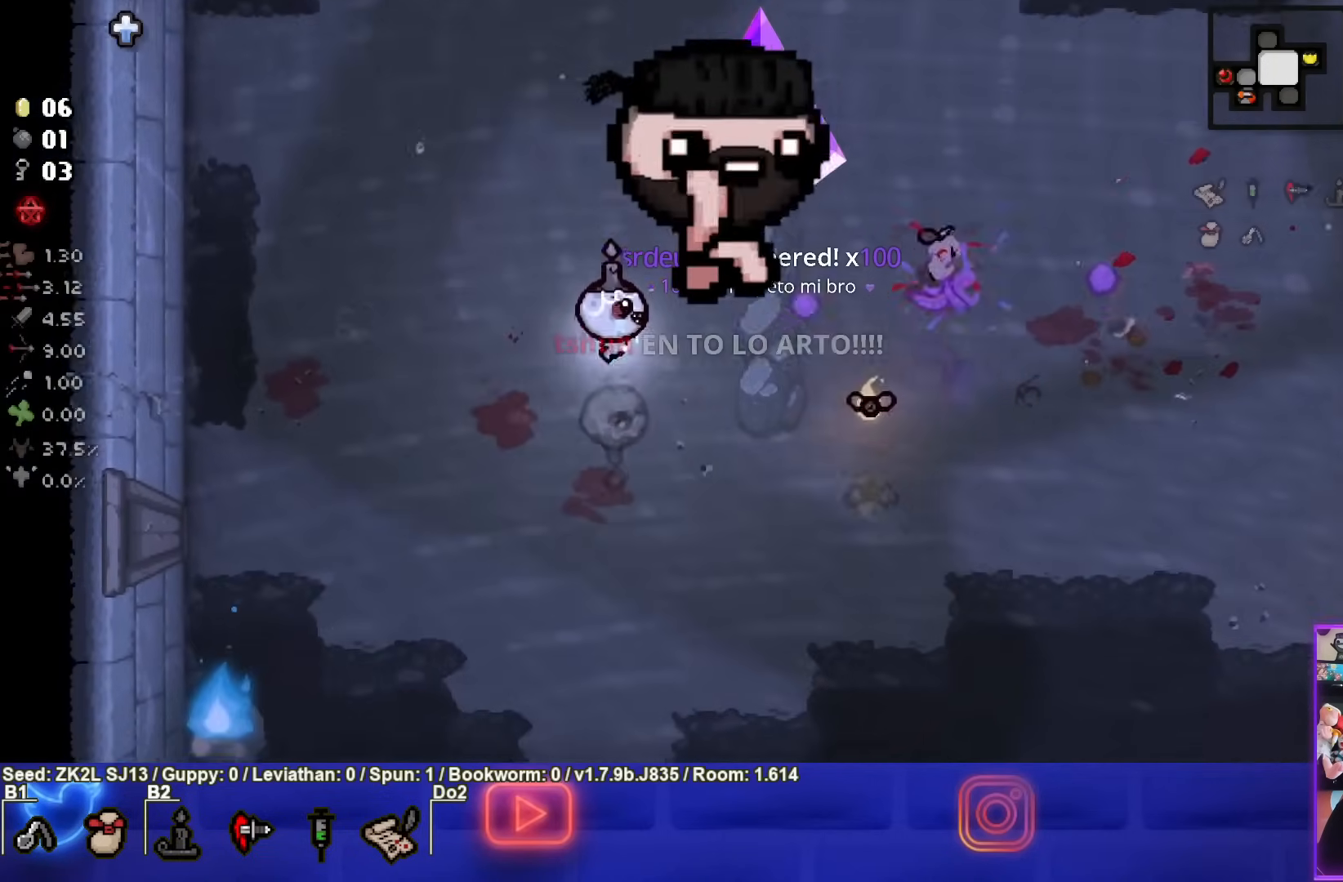
{"buttons": ["CROSS"], "left_stick": "up-left", "right_stick": "center", "events": [[217, "left_stick", "up-left"], [267, "CROSS", "down"], [283, "CIRCLE", "up"]]}
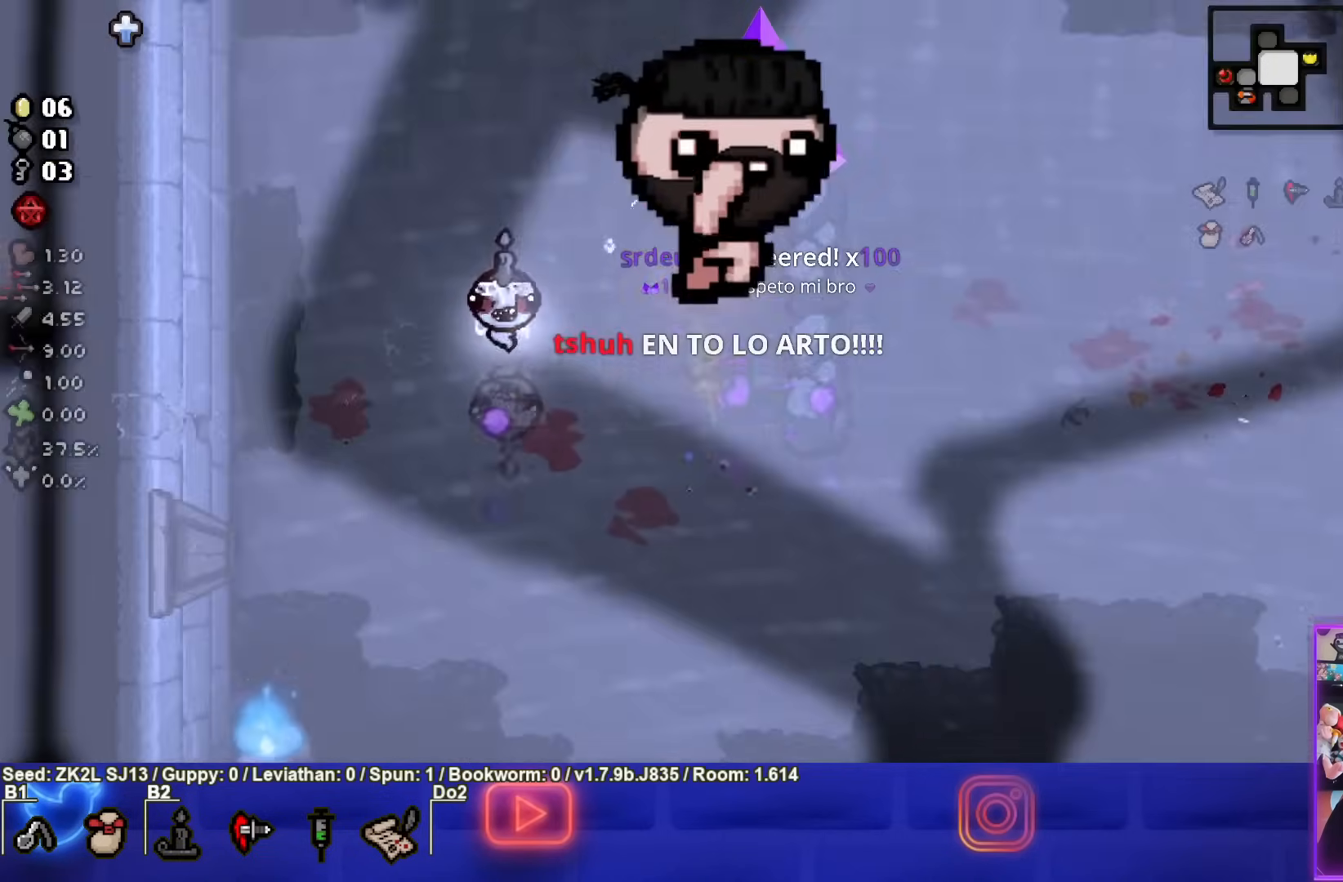
{"buttons": ["TRIANGLE"], "left_stick": "down-right", "right_stick": "center", "events": [[83, "CIRCLE", "down"], [83, "CROSS", "up"], [133, "left_stick", "left"], [317, "left_stick", "down"], [350, "TRIANGLE", "down"], [400, "CIRCLE", "up"], [483, "left_stick", "down-right"]]}
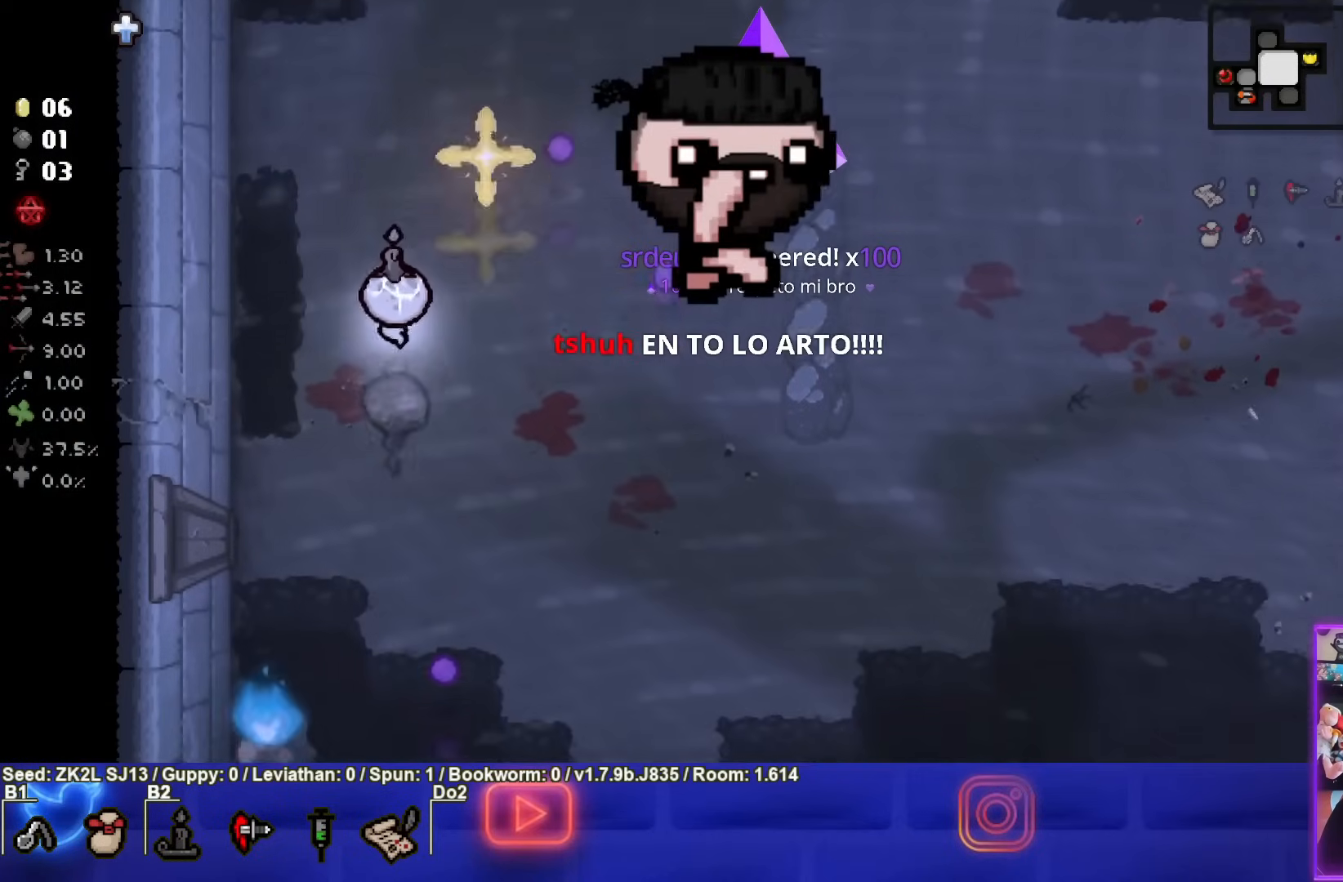
{"buttons": ["SQUARE"], "left_stick": "down-right", "right_stick": "center", "events": [[250, "SQUARE", "down"], [317, "TRIANGLE", "up"]]}
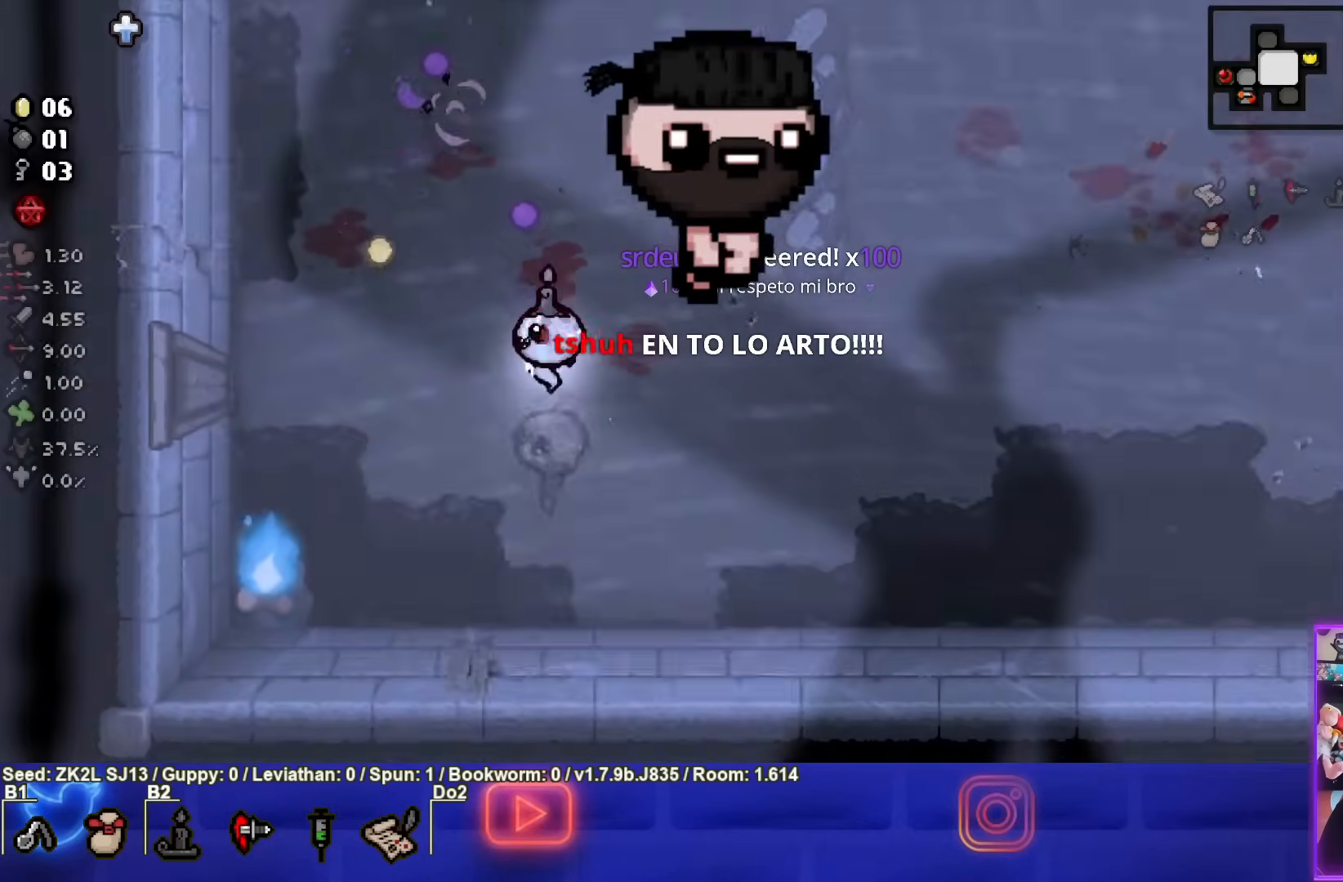
{"buttons": ["CIRCLE"], "left_stick": "up-left", "right_stick": "center", "events": [[67, "left_stick", "right"], [150, "SQUARE", "up"], [217, "left_stick", "center"], [233, "CIRCLE", "down"], [450, "left_stick", "up-left"]]}
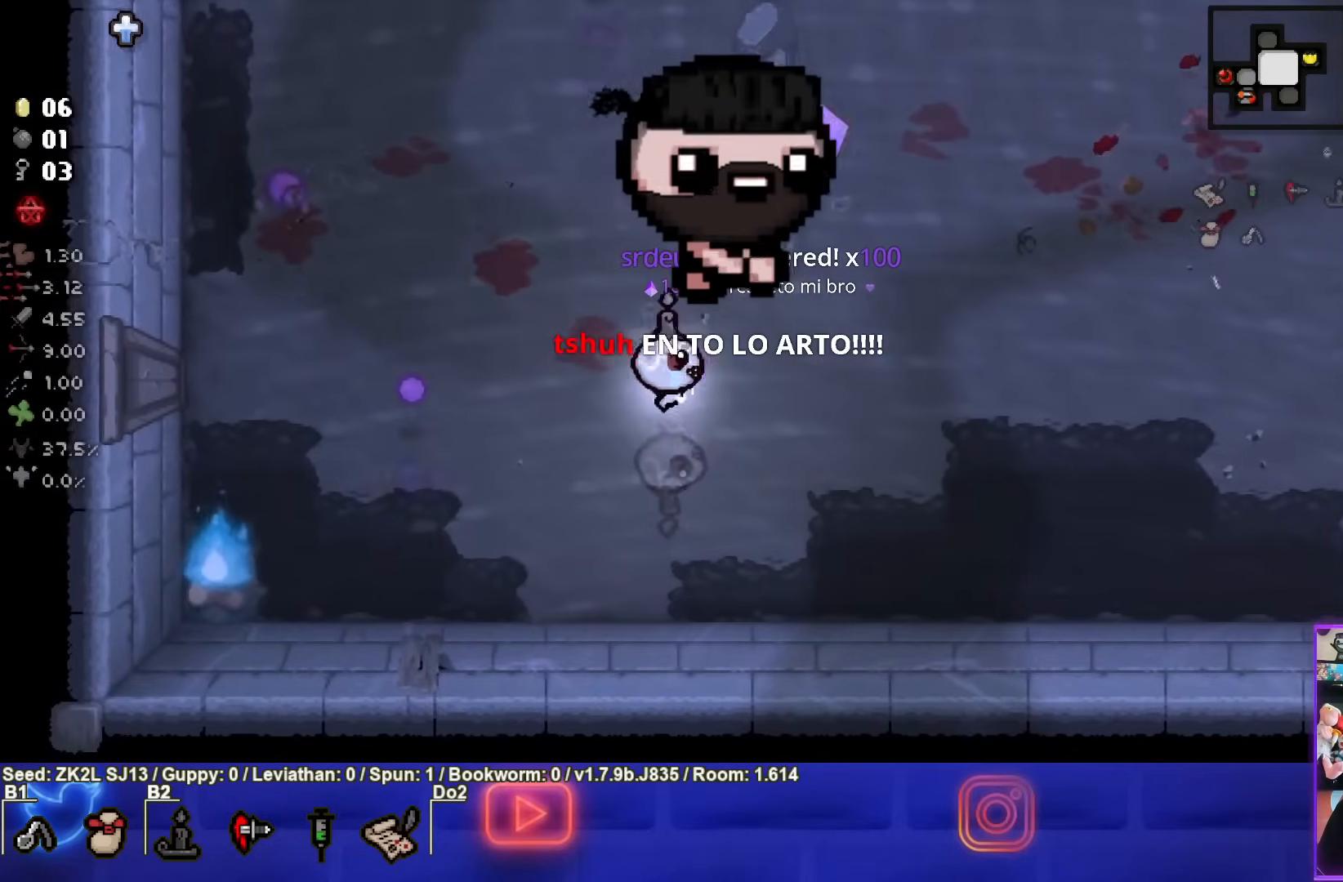
{"buttons": ["CIRCLE"], "left_stick": "up-right", "right_stick": "center", "events": [[150, "left_stick", "center"], [367, "left_stick", "up-right"]]}
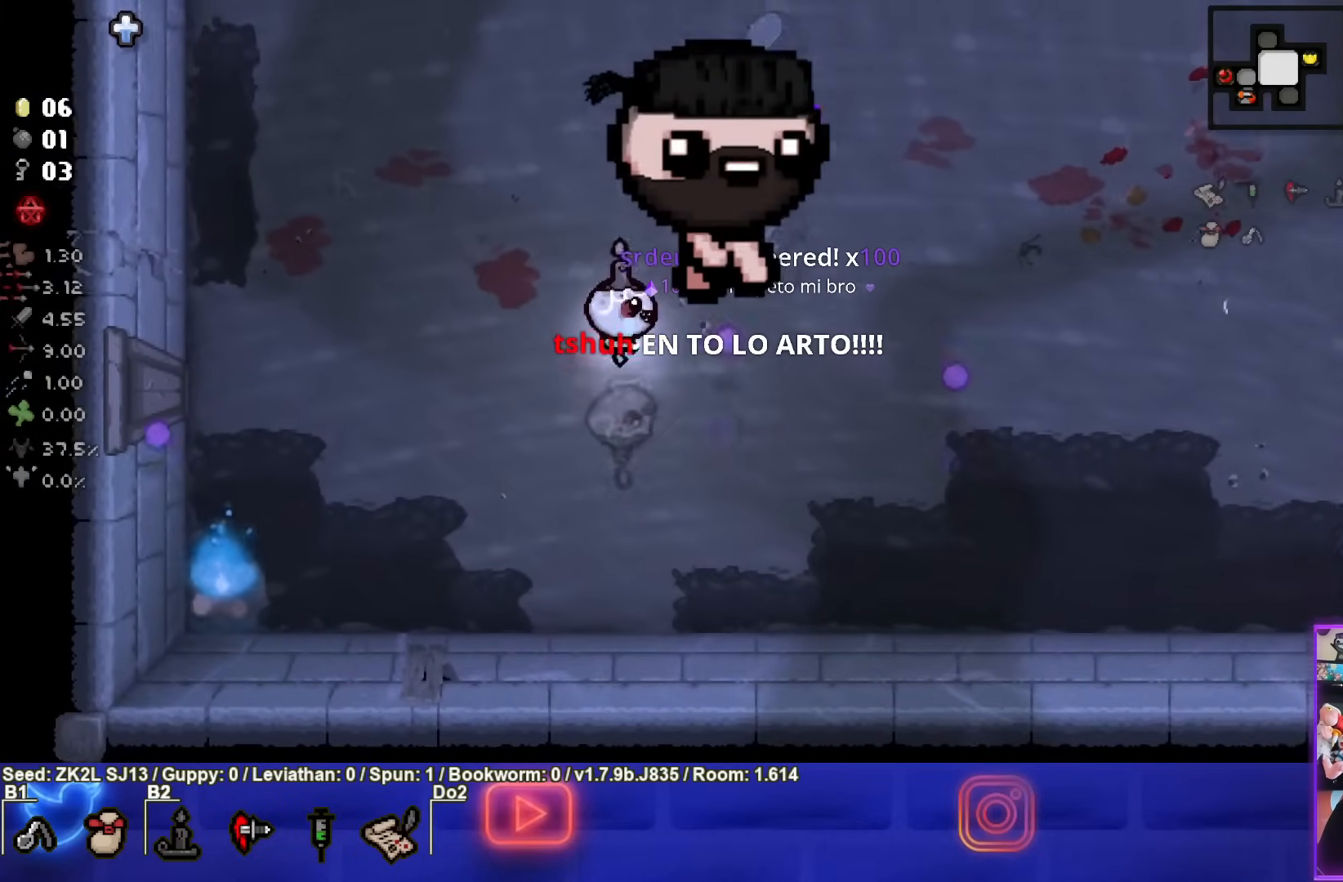
{"buttons": ["CIRCLE"], "left_stick": "right", "right_stick": "center", "events": [[17, "left_stick", "center"], [83, "left_stick", "left"], [267, "left_stick", "center"], [400, "left_stick", "right"]]}
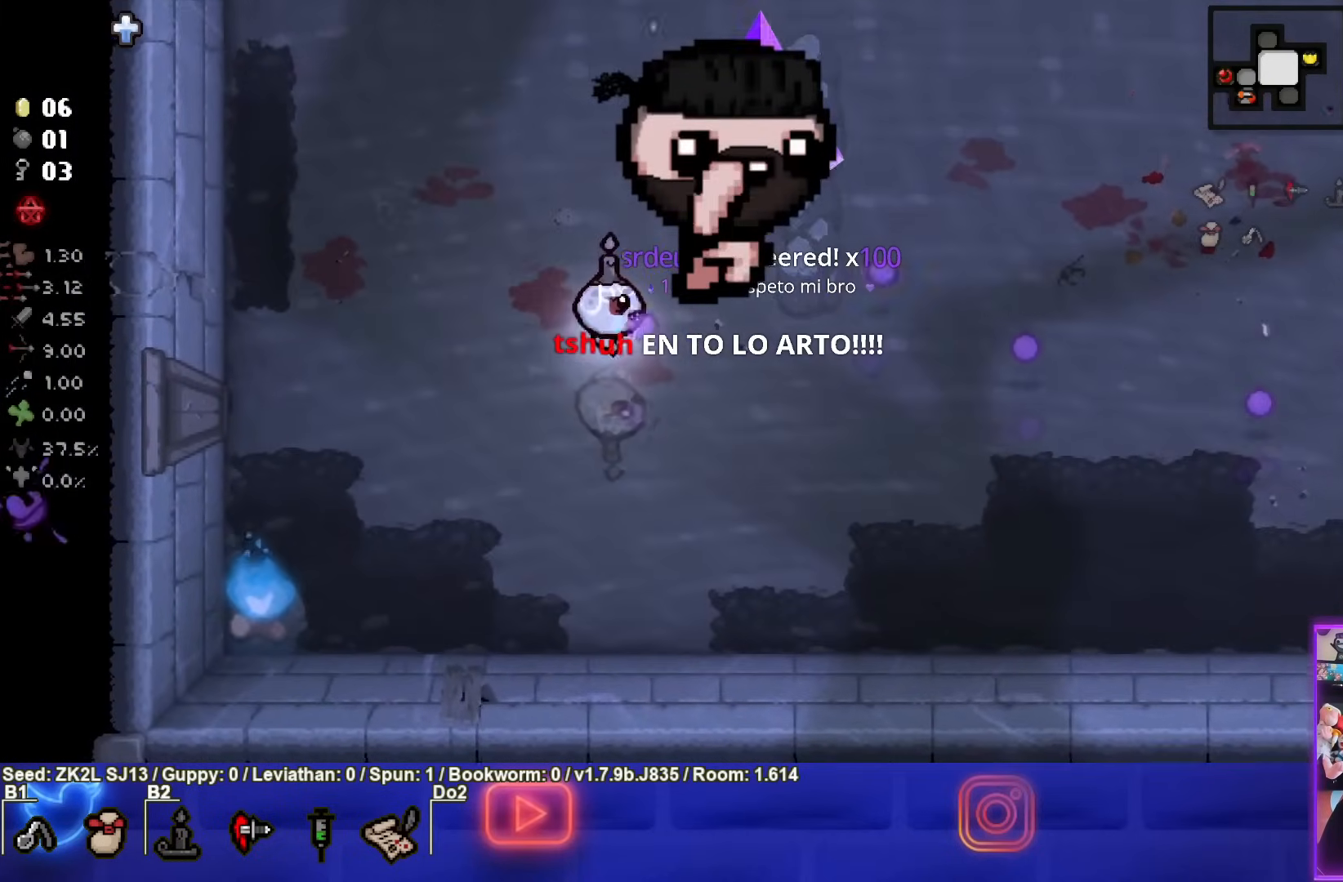
{"buttons": ["CIRCLE"], "left_stick": "up-right", "right_stick": "center", "events": [[117, "left_stick", "center"], [267, "left_stick", "up-right"]]}